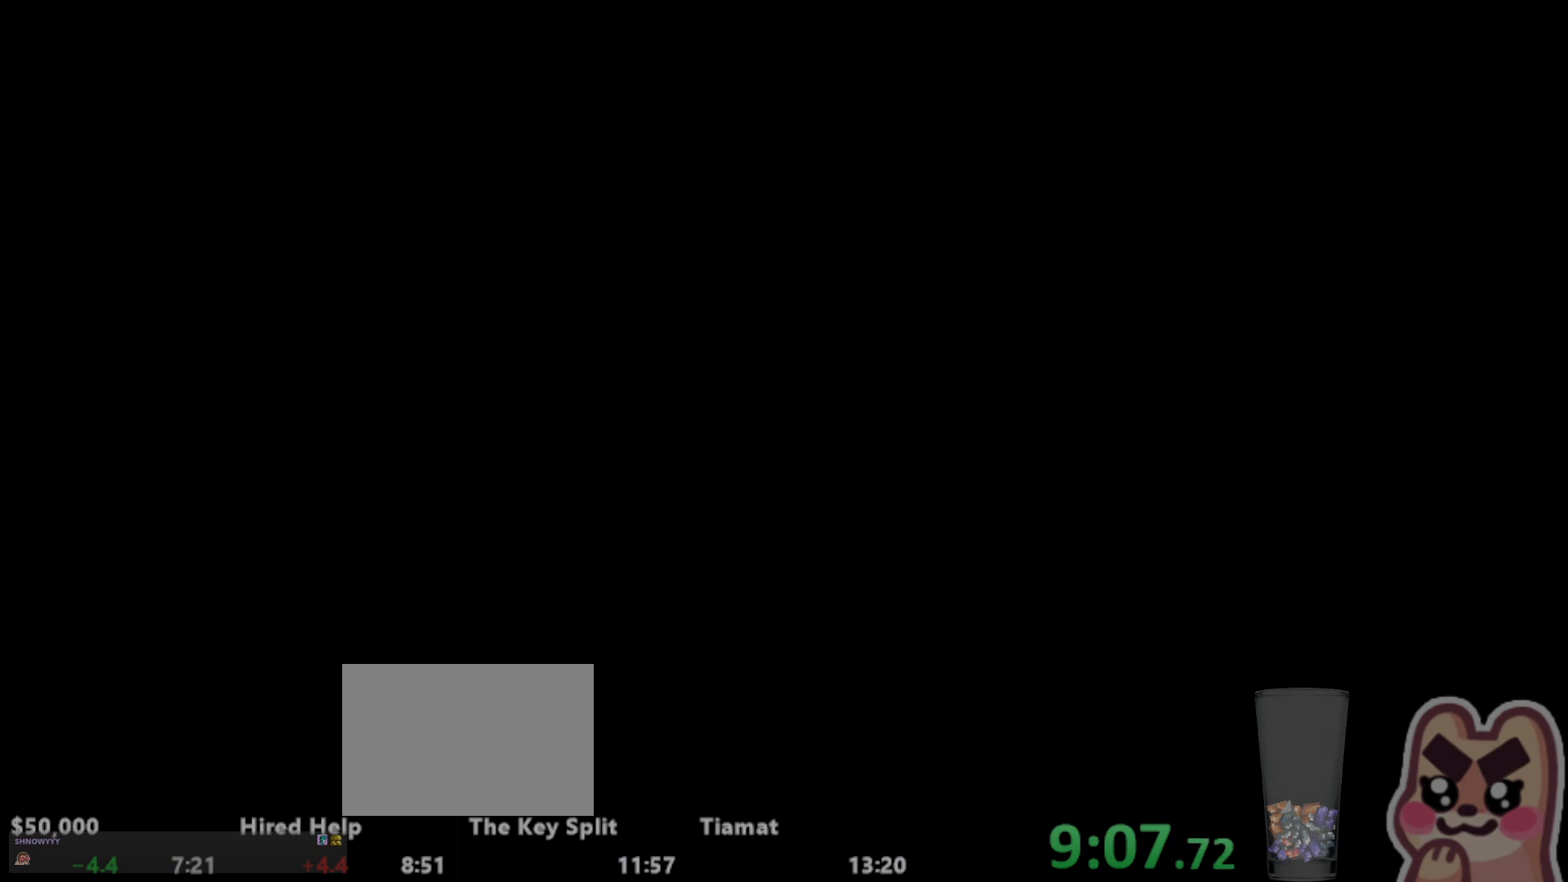
Gameplay with keyboard; each line is a JSON object with the keys held at the frame after it. "events" lists presses ("down") and releases ("up") of "a", "down", "escape", "left", "right", "run", "s", "space", "up", "x" and "z" between this image and that frame as [ms after this image, input, new state], when the widget could be followed in between. No other keys are recorded. Mouse input is not recorded. Key names are as the overlay labels them; some are game actions (e.g. jump) rather than physical keys.
{"keys": ["left", "run"], "events": [[150, "run", "down"], [250, "left", "down"]]}
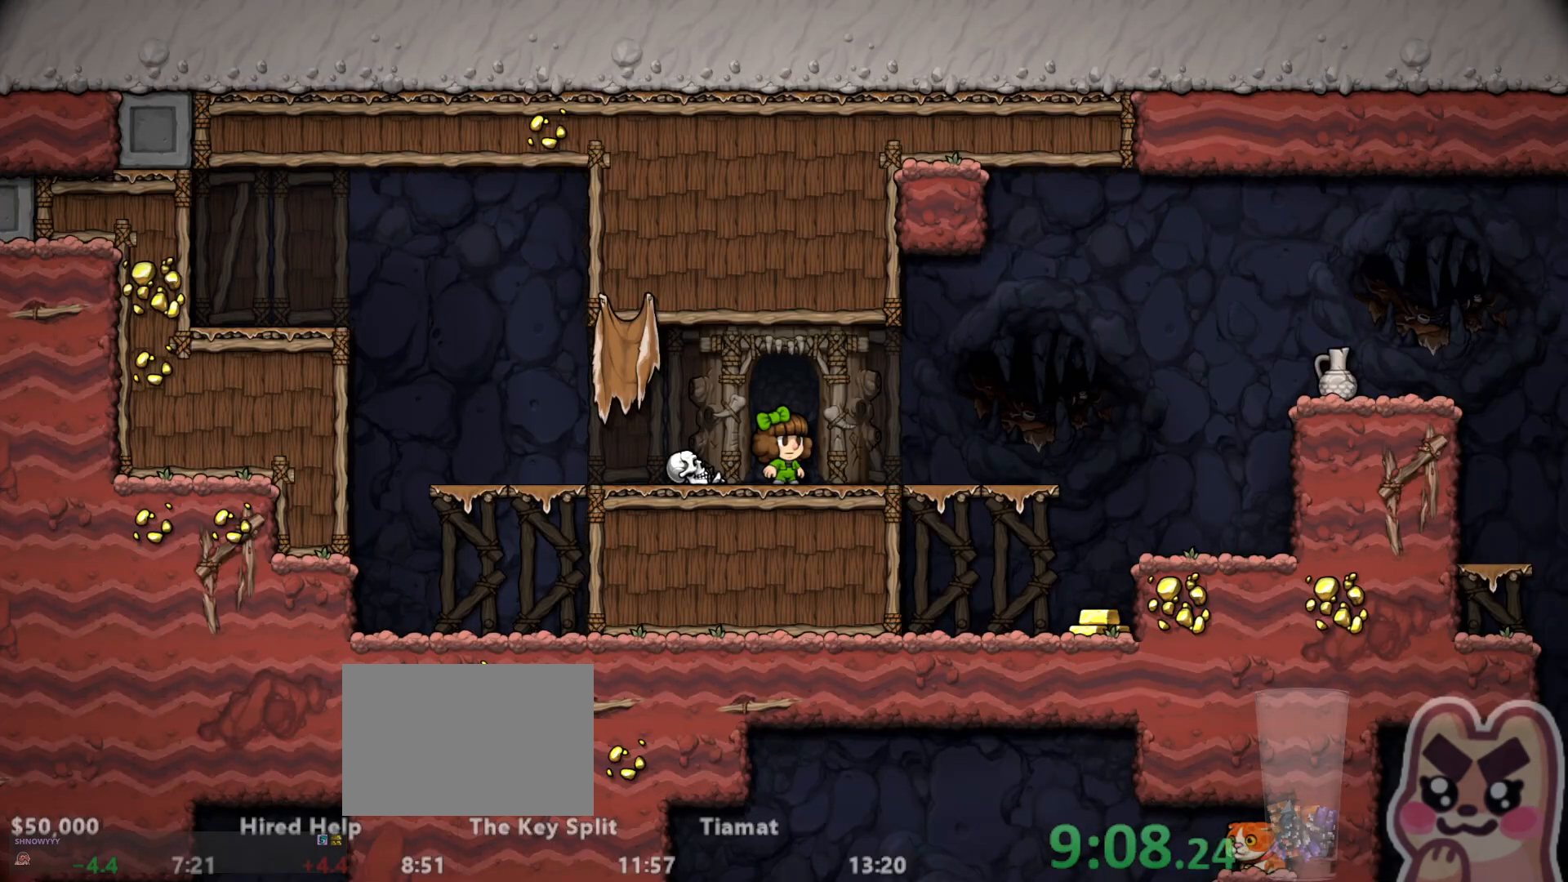
{"keys": ["right", "run"], "events": [[183, "left", "up"], [183, "right", "down"]]}
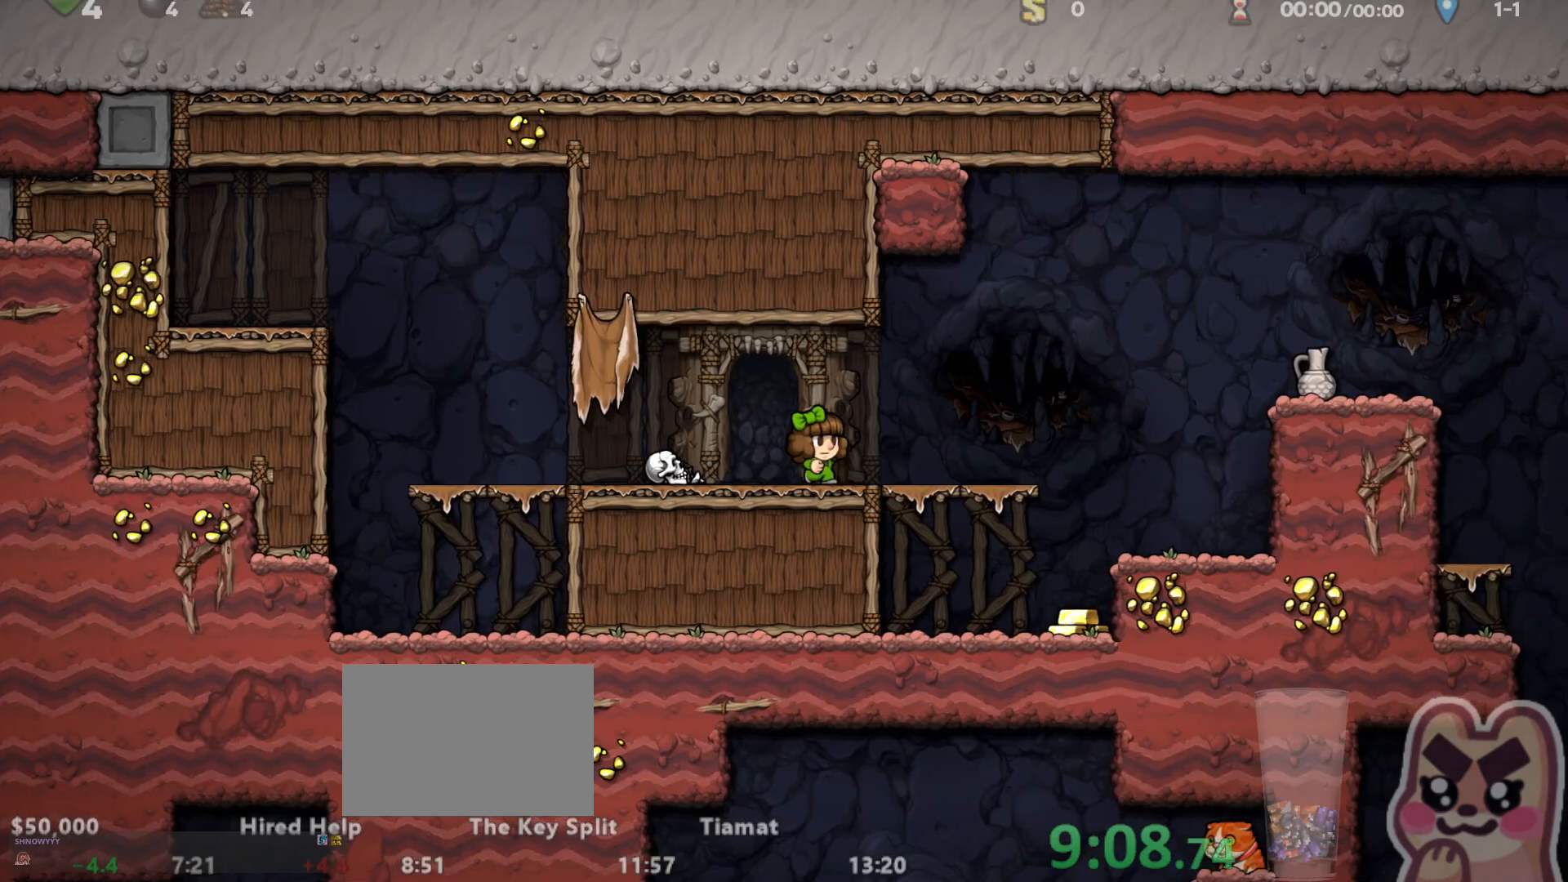
{"keys": ["right", "run"], "events": [[300, "z", "down"], [500, "z", "up"]]}
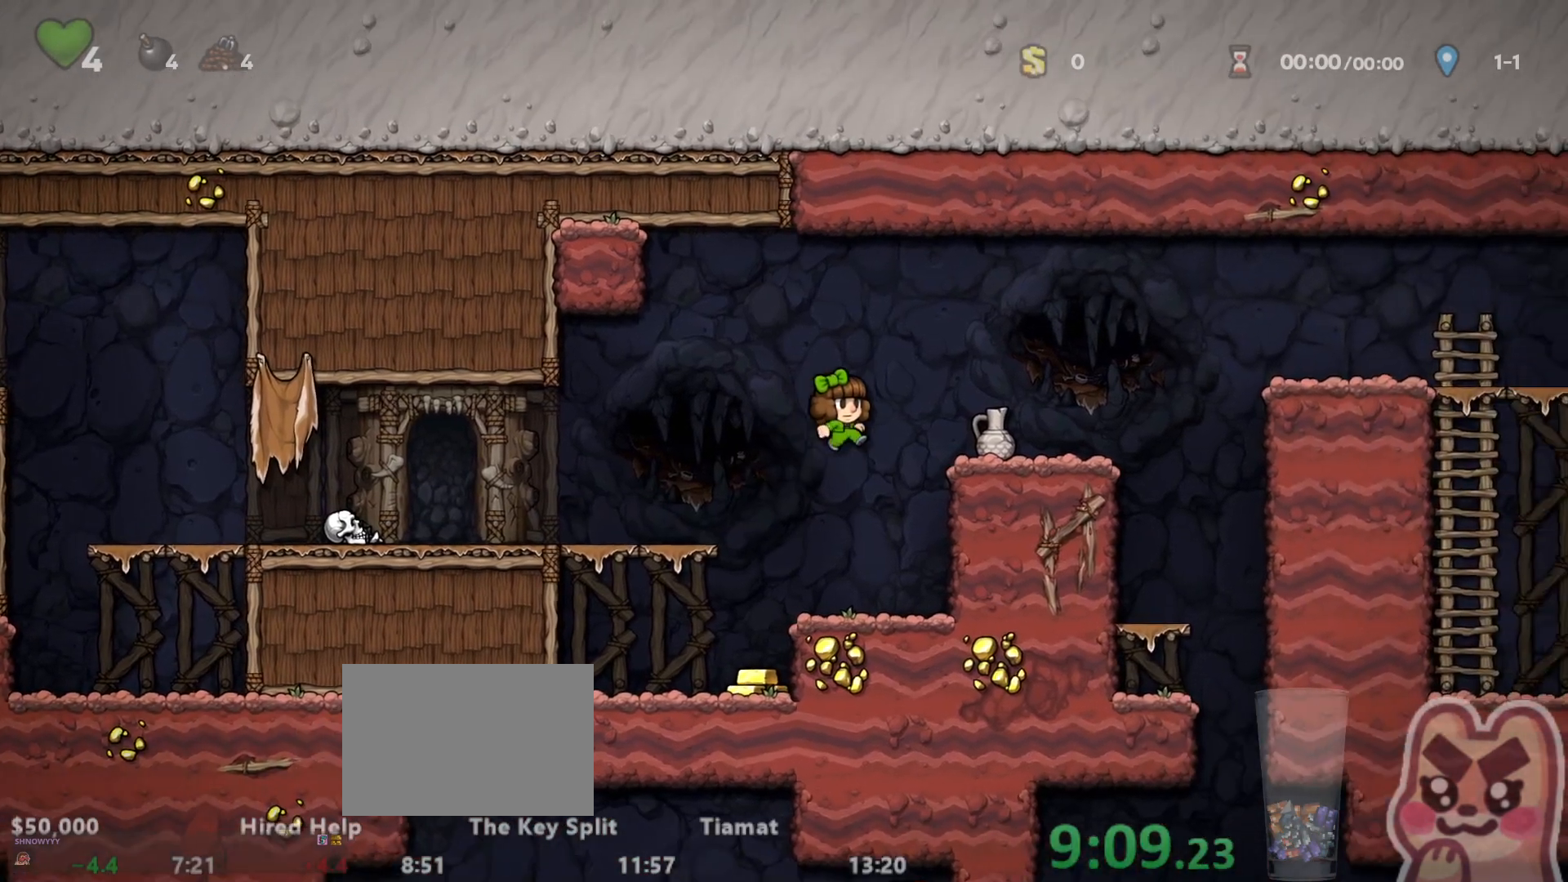
{"keys": ["right", "run", "x"], "events": [[467, "x", "down"]]}
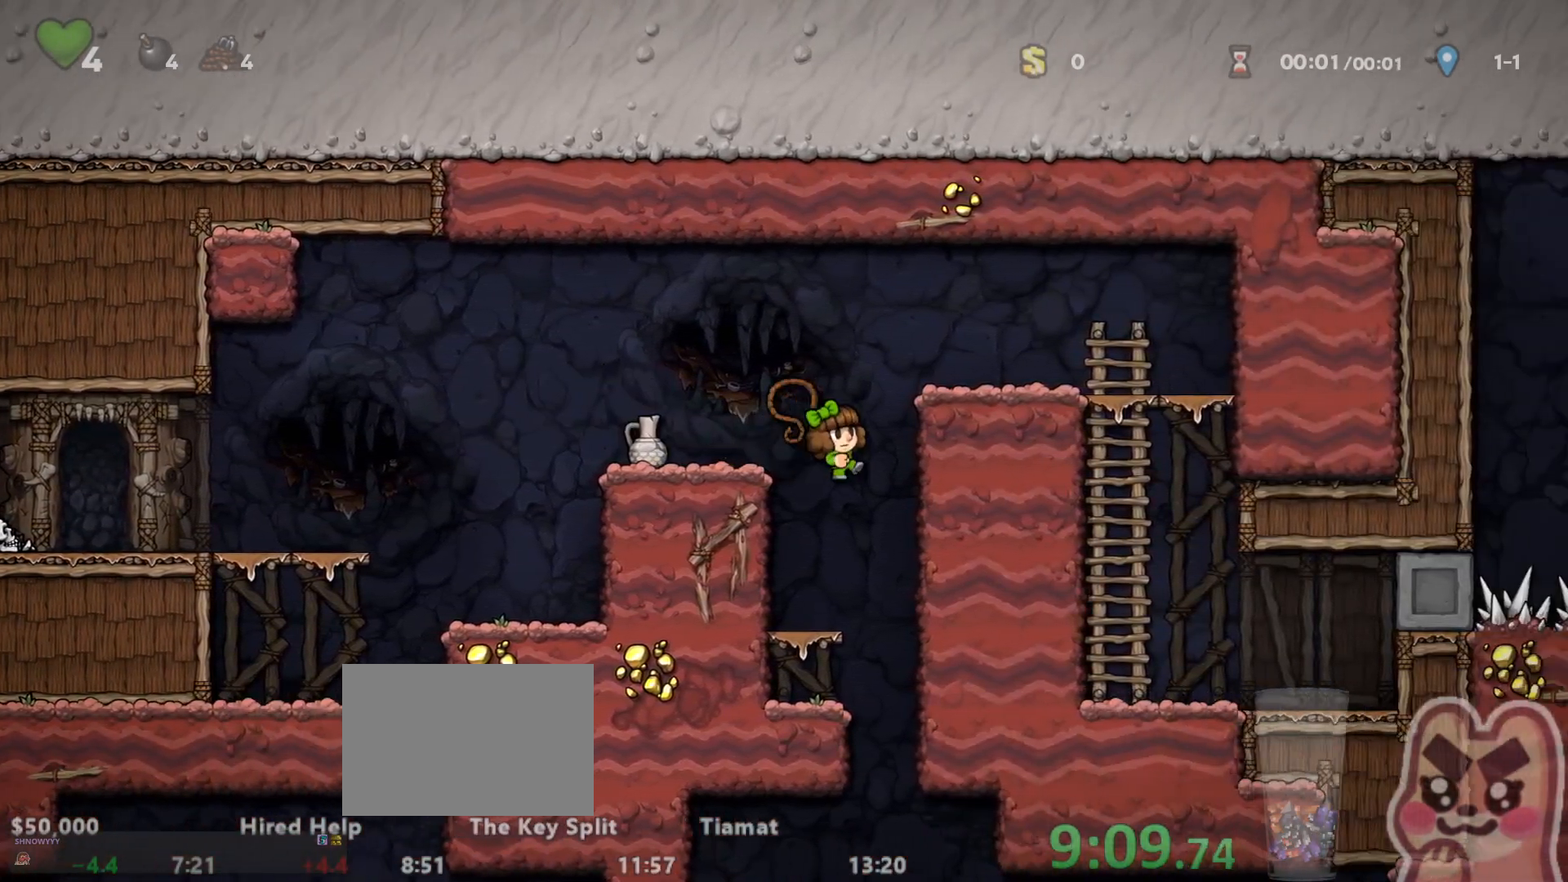
{"keys": []}
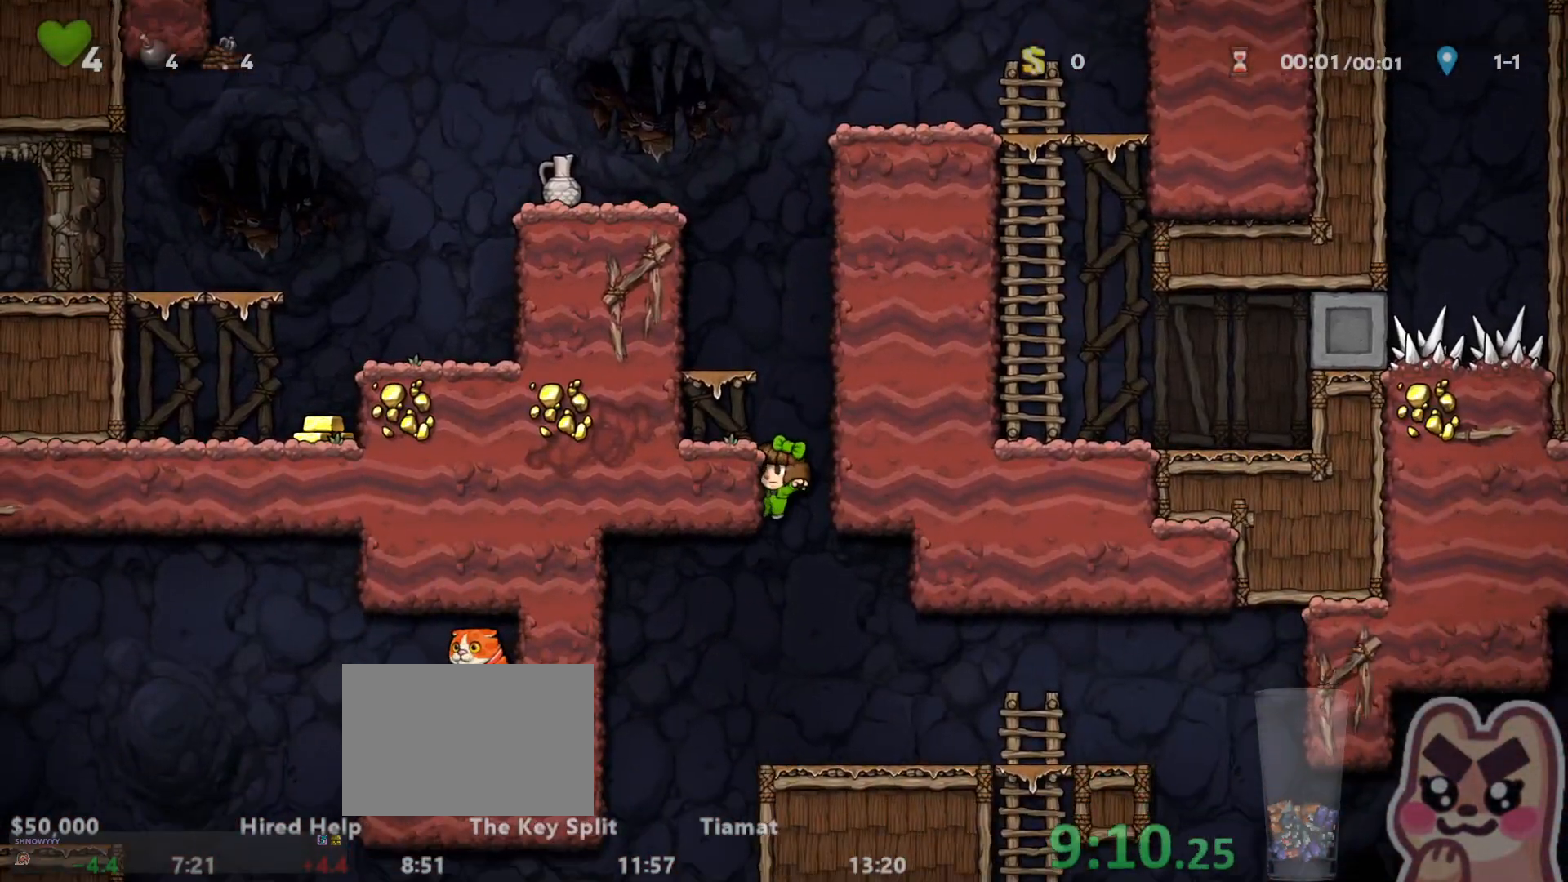
{"keys": ["right", "run"]}
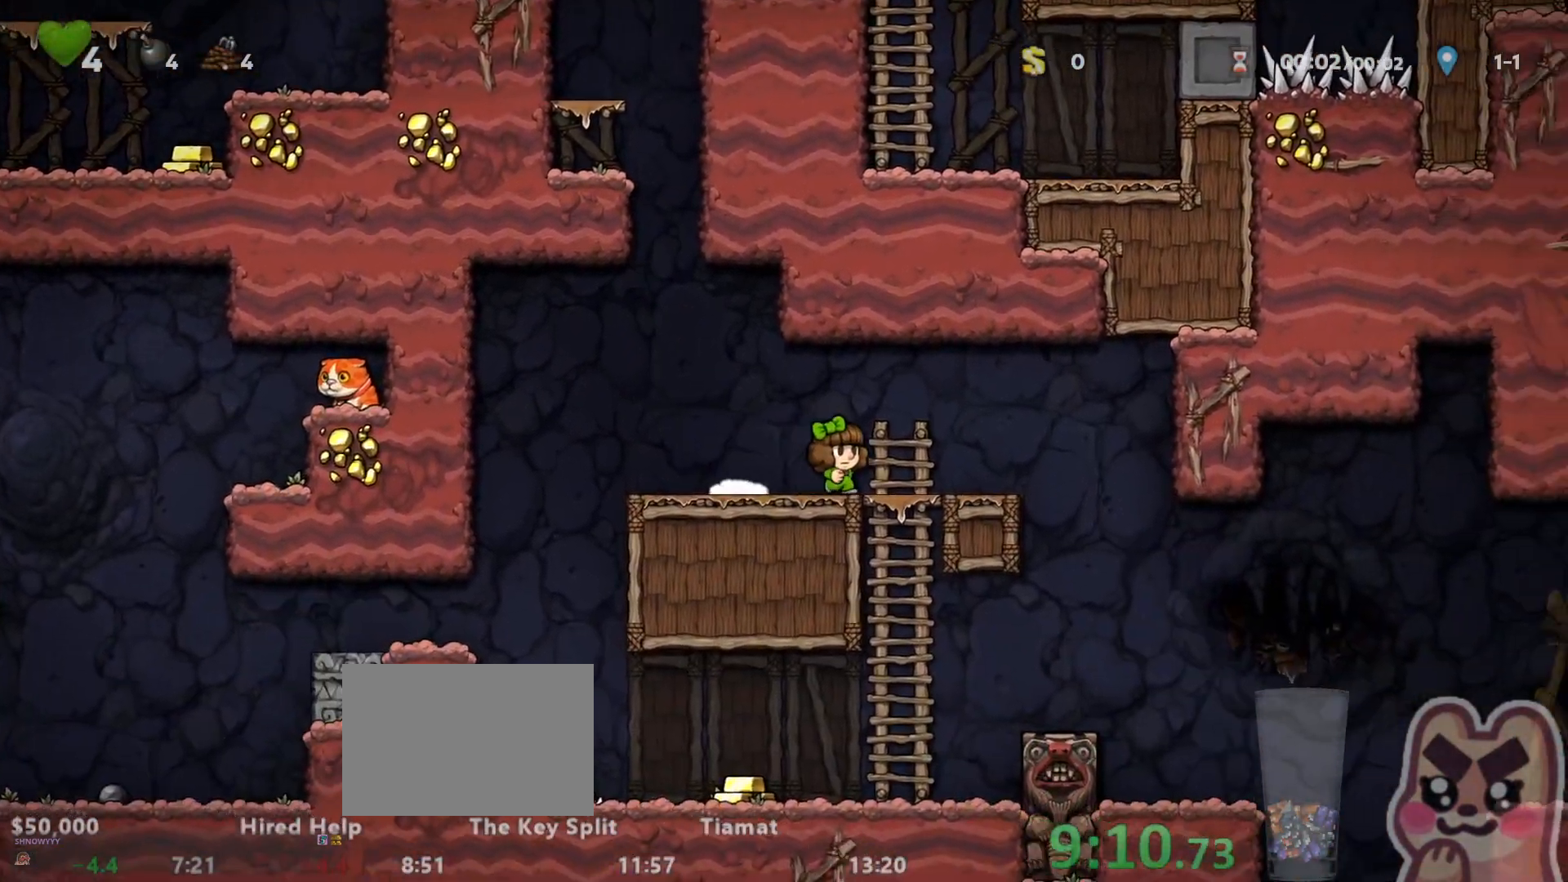
{"keys": ["right", "run", "z"], "events": [[67, "down", "down"], [100, "right", "up"], [100, "z", "down"], [150, "down", "up"], [150, "run", "up"], [150, "z", "up"], [500, "right", "down"], [500, "run", "down"], [500, "z", "down"]]}
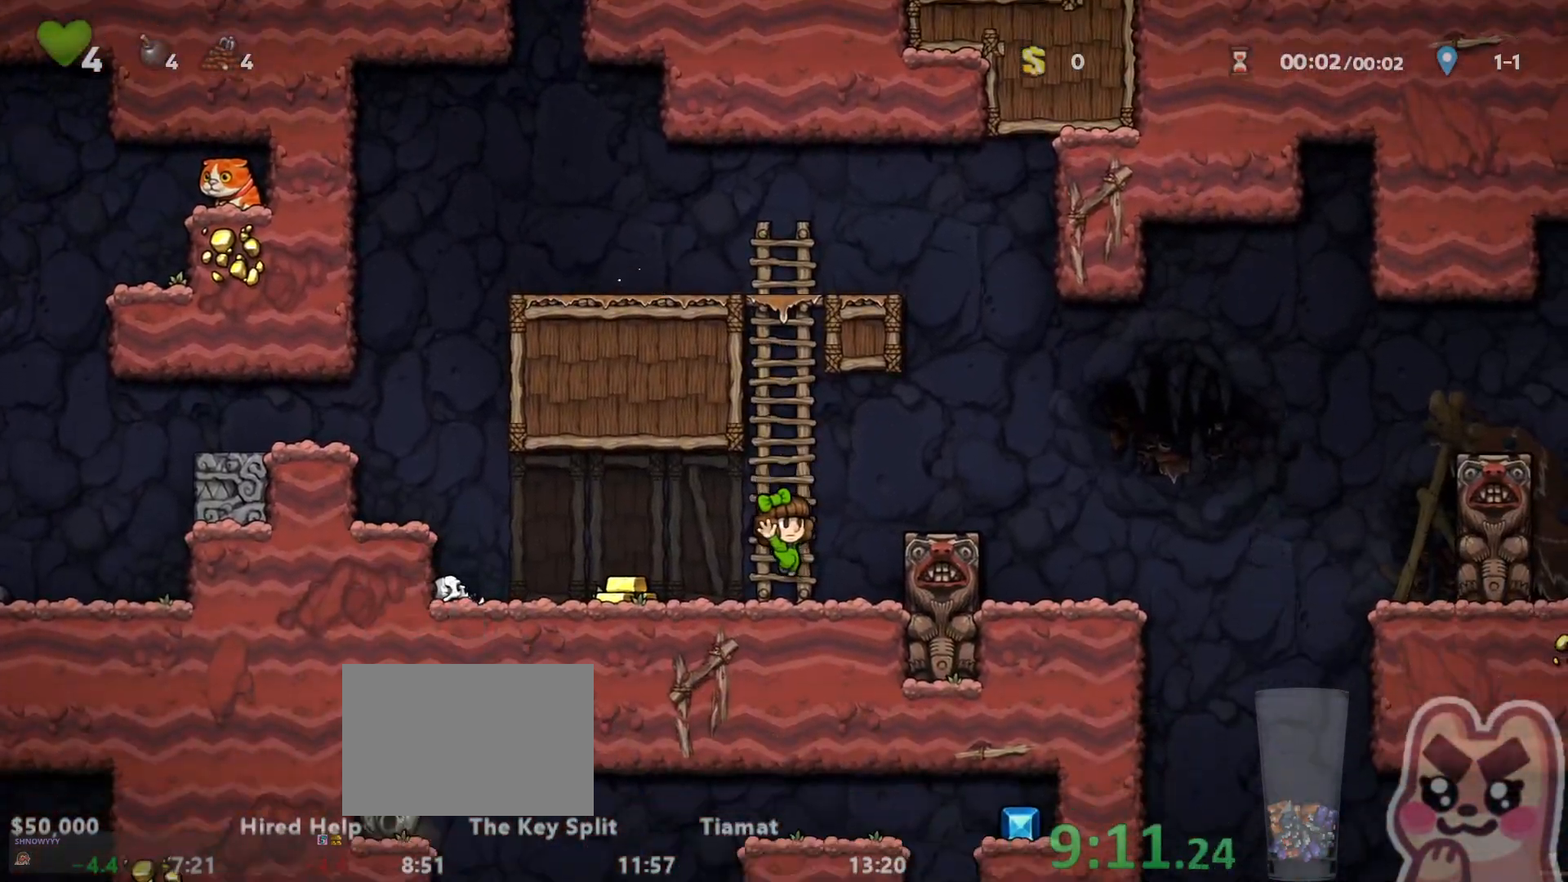
{"keys": ["right", "run", "x"], "events": [[200, "z", "up"], [500, "x", "down"]]}
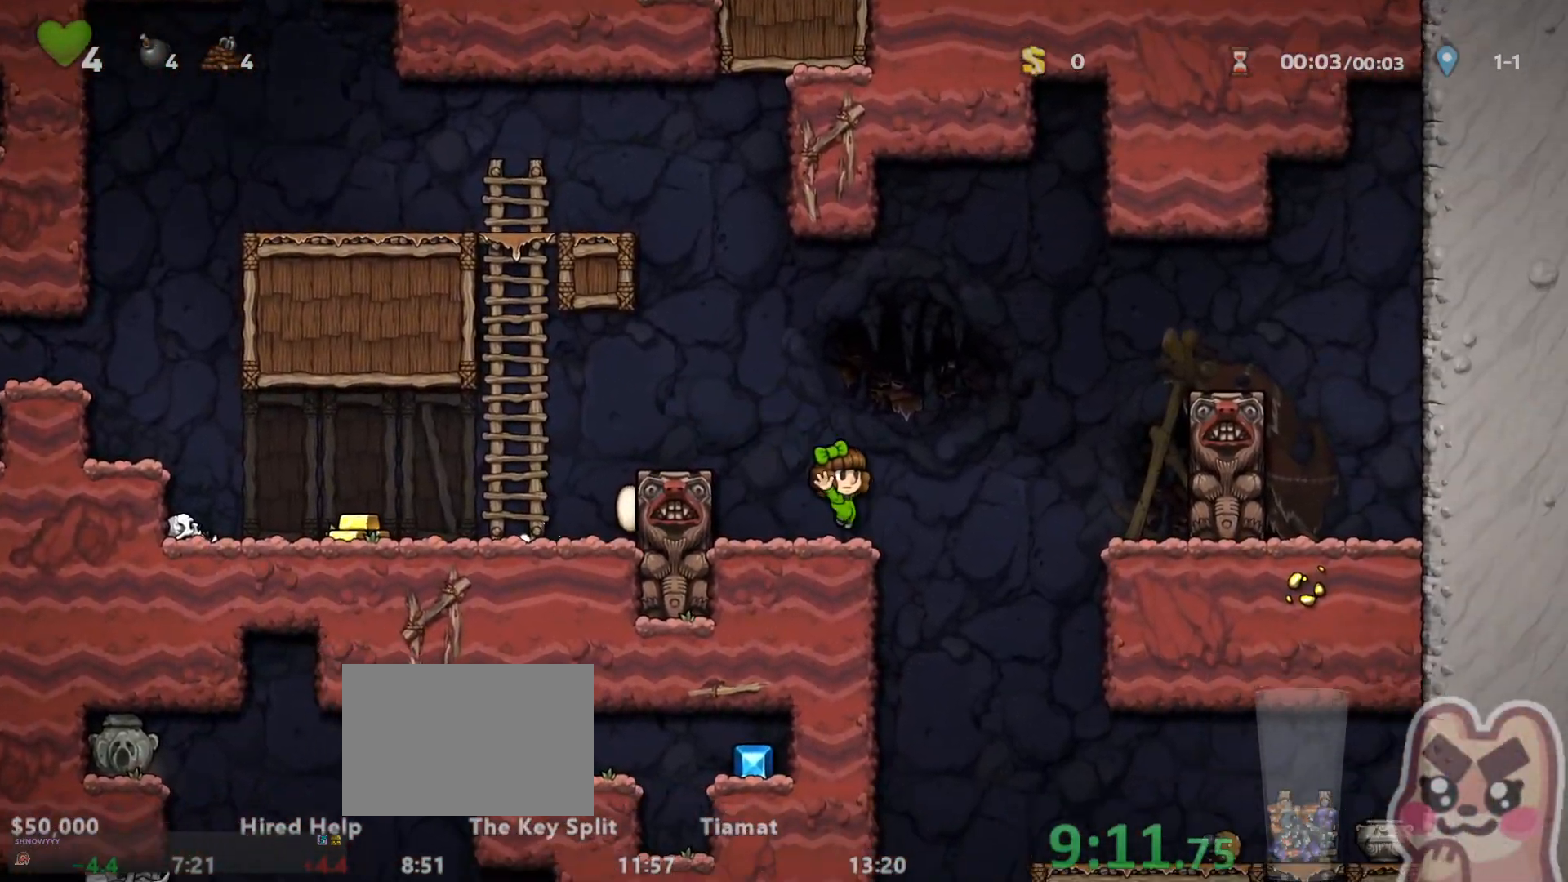
{"keys": ["left"], "events": [[83, "x", "up"], [183, "run", "up"], [433, "right", "up"], [467, "left", "down"]]}
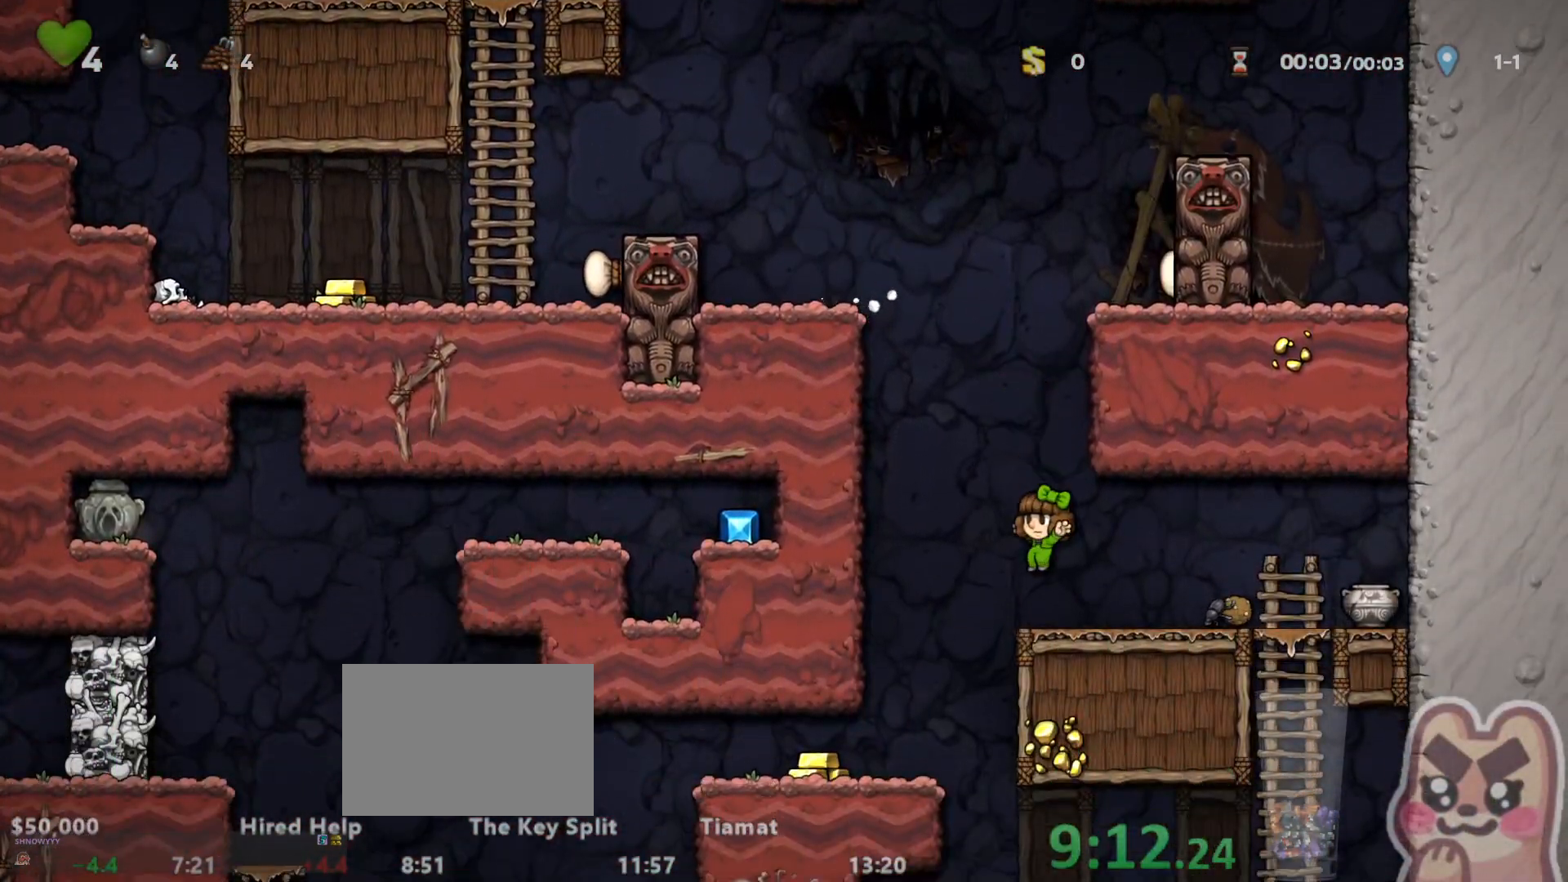
{"keys": ["left", "run"], "events": [[17, "run", "down"], [217, "left", "up"], [217, "run", "up"], [367, "left", "down"], [367, "run", "down"]]}
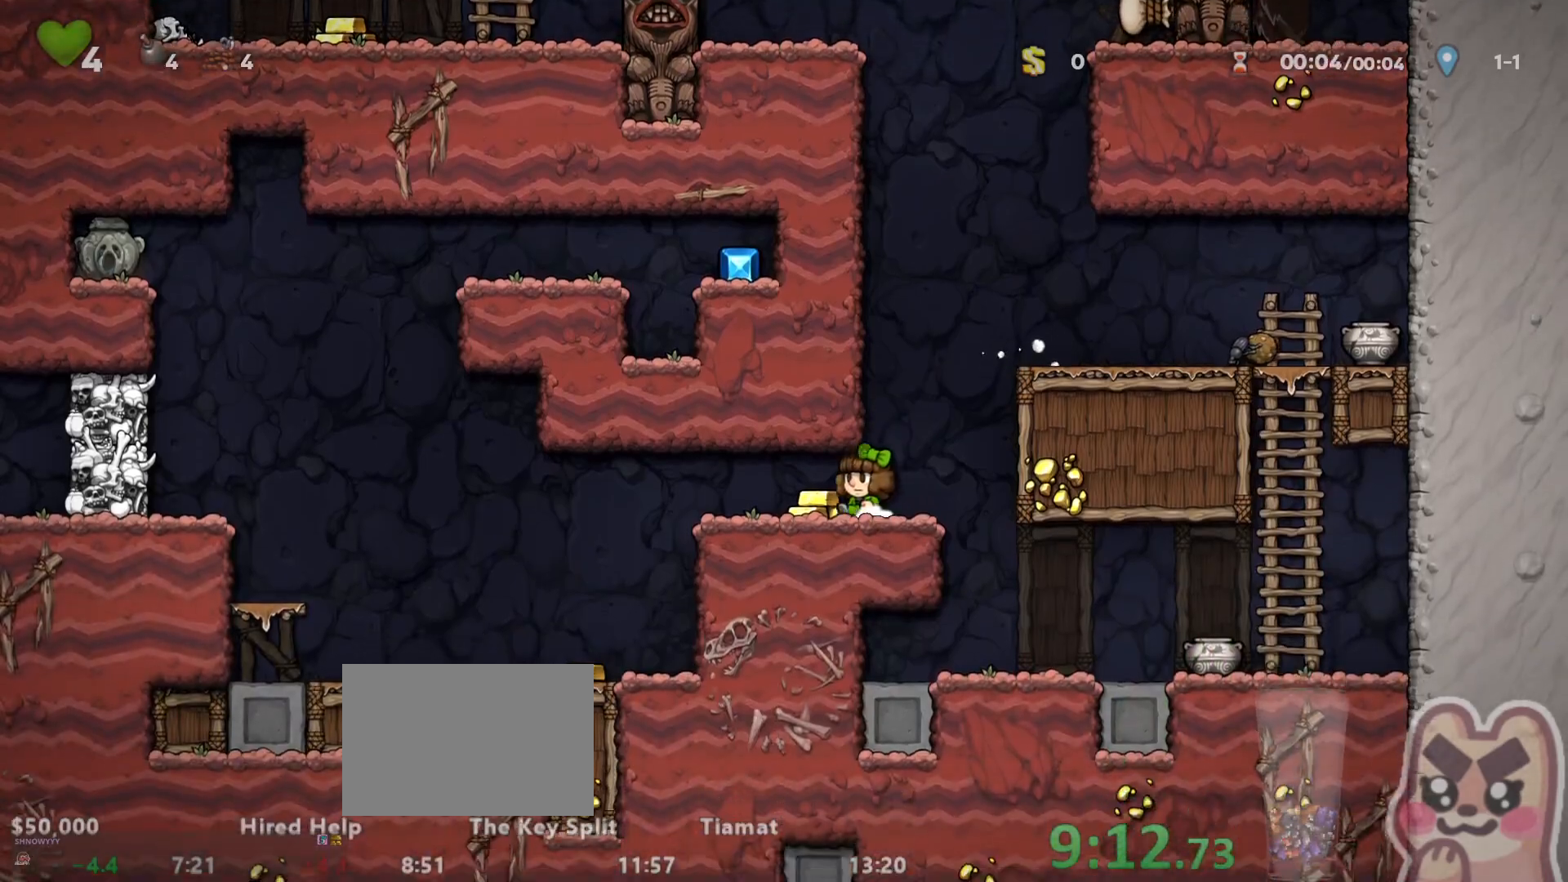
{"keys": ["left", "run"], "events": [[150, "x", "down"], [217, "x", "up"]]}
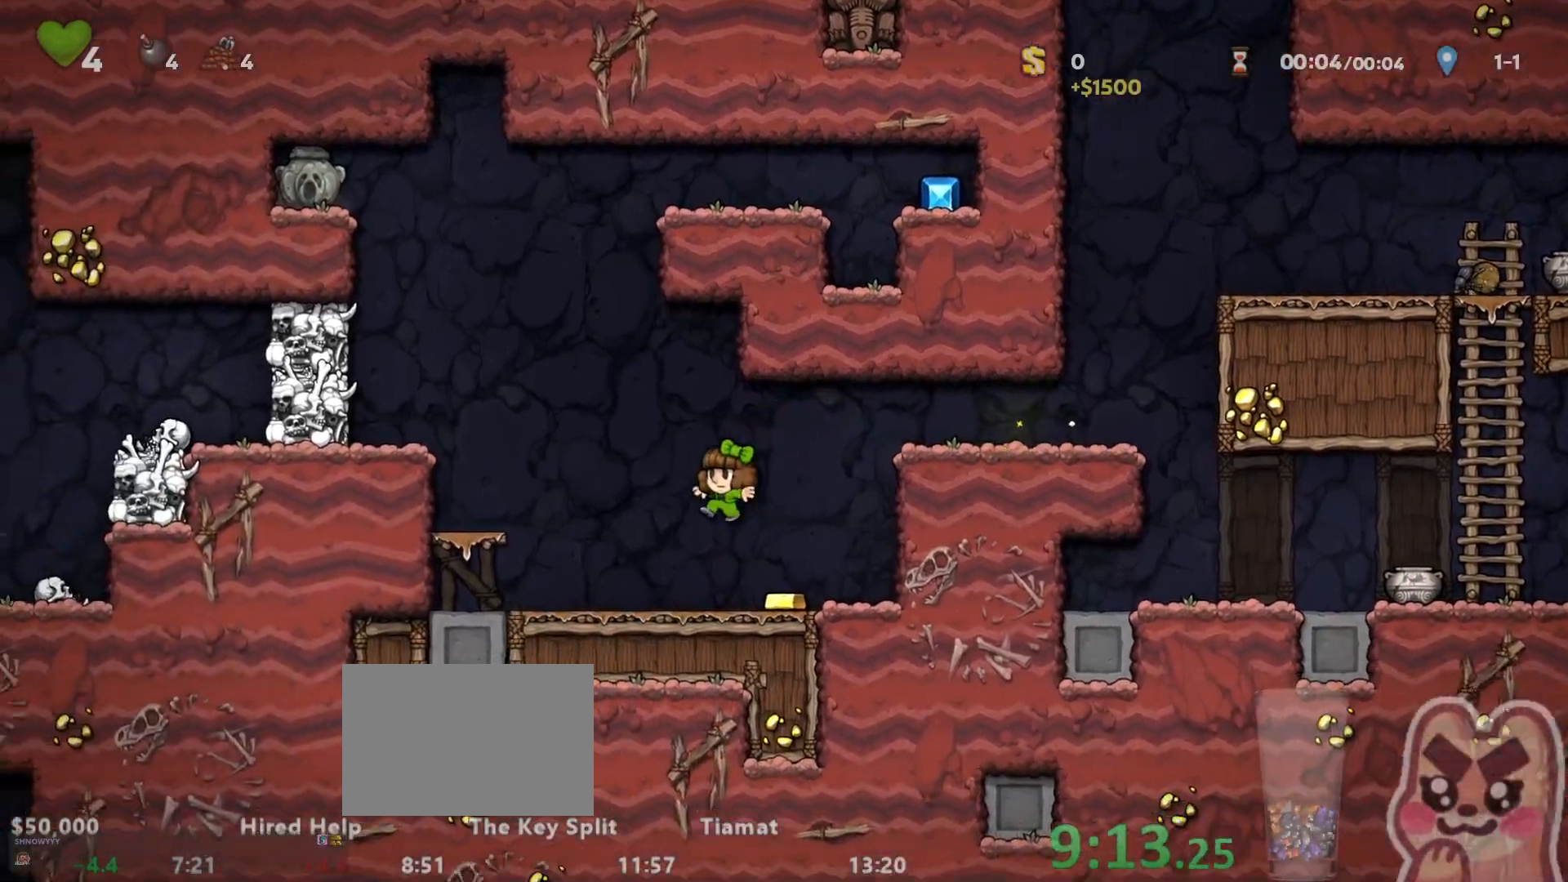
{"keys": ["left", "run", "x", "z"], "events": [[167, "z", "down"], [300, "z", "up"], [400, "z", "down"], [433, "x", "down"]]}
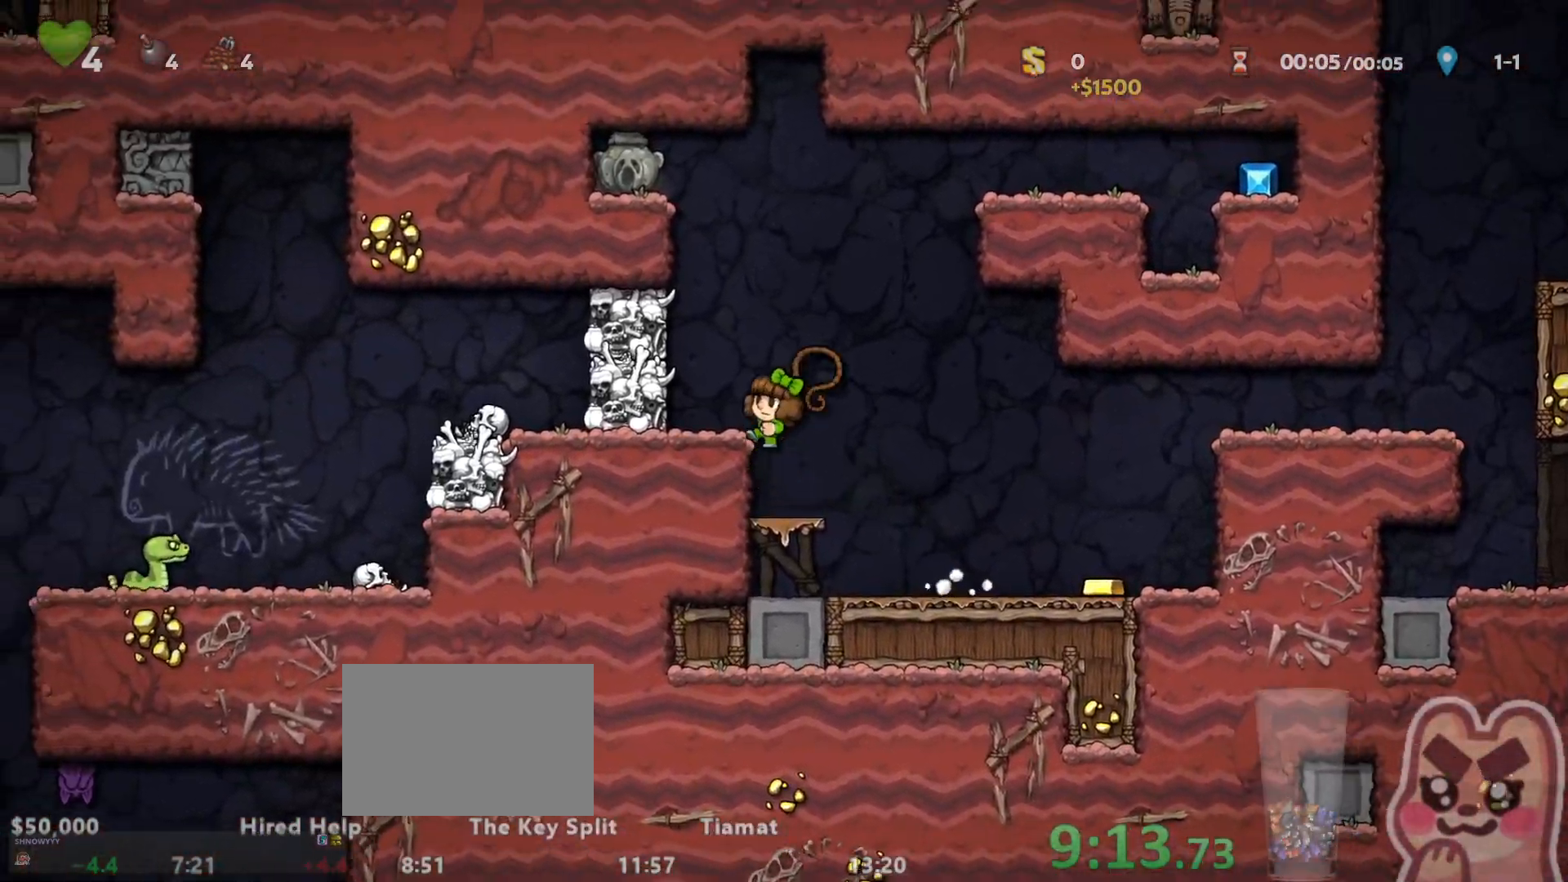
{"keys": ["left", "run"], "events": [[33, "x", "up"], [33, "z", "up"], [217, "z", "down"], [350, "z", "up"]]}
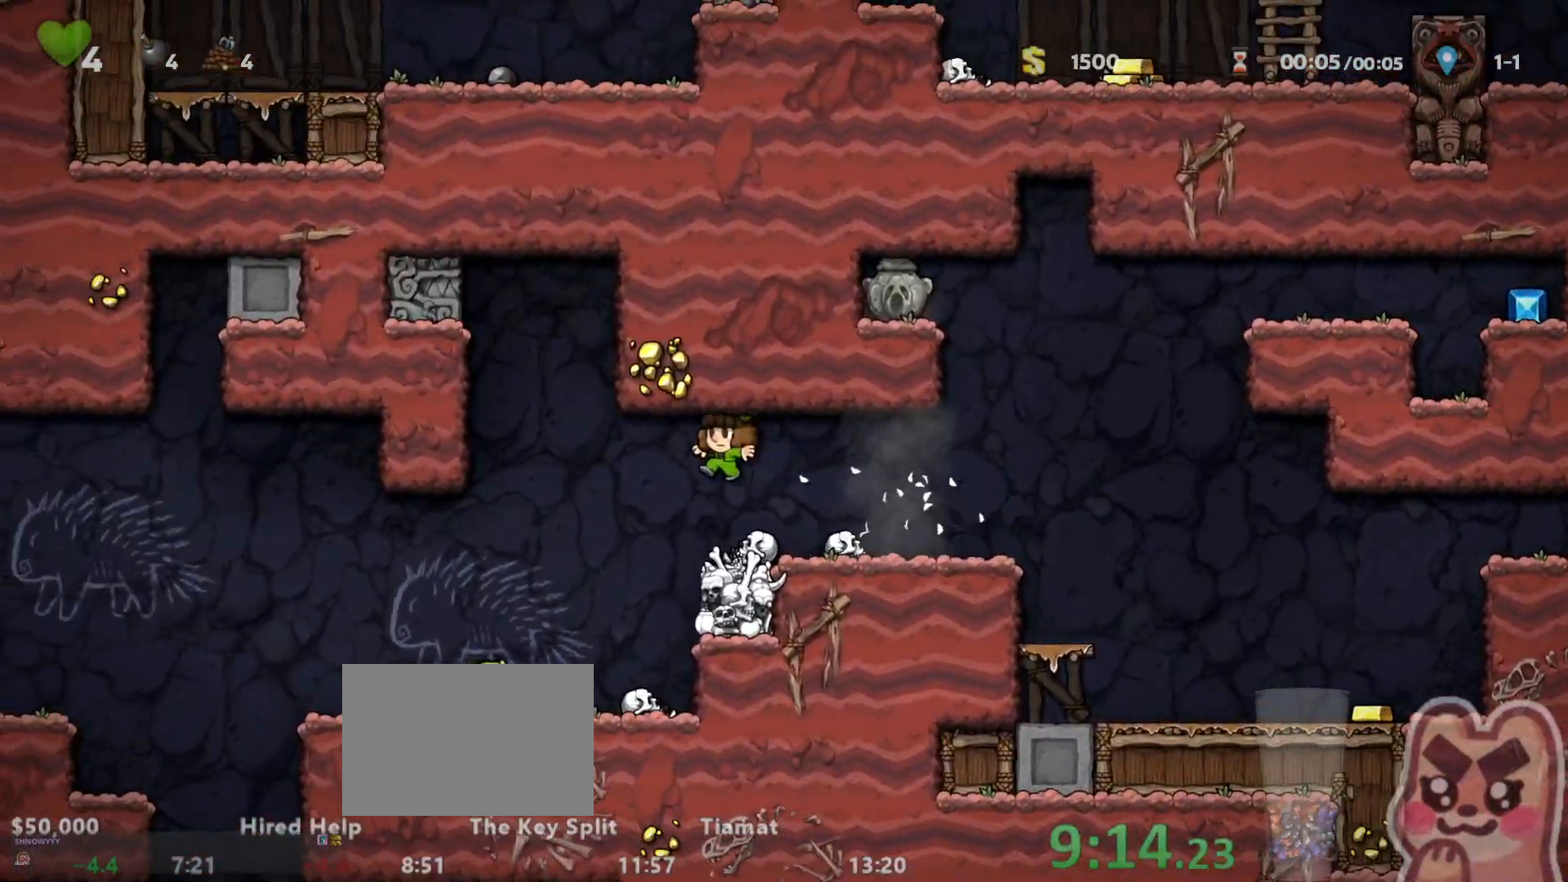
{"keys": ["left", "run"]}
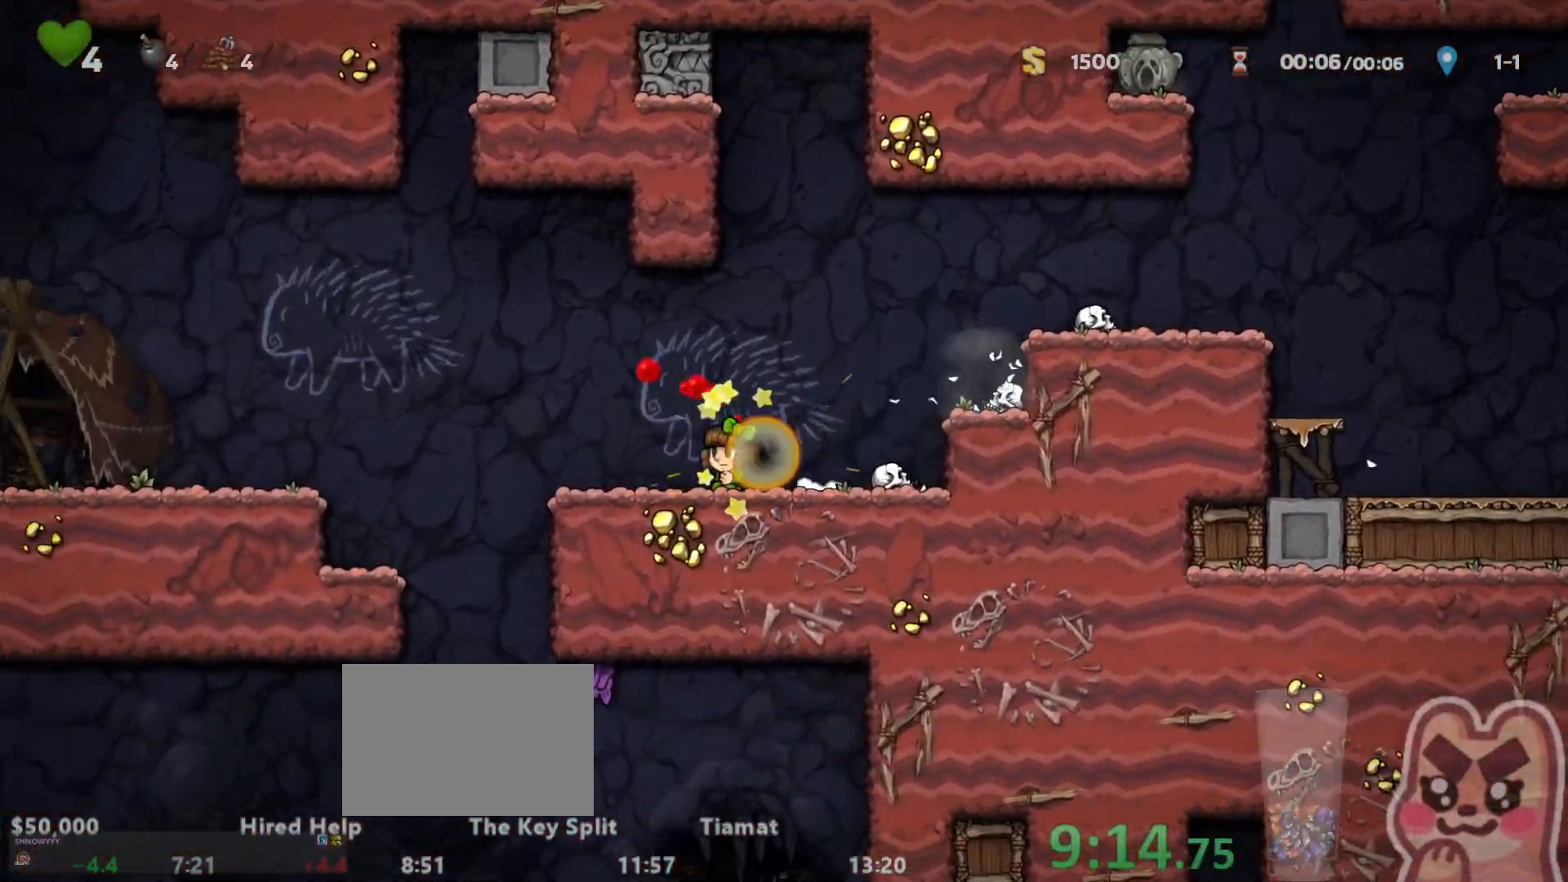
{"keys": ["left"], "events": [[167, "x", "down"], [233, "x", "up"], [317, "run", "up"]]}
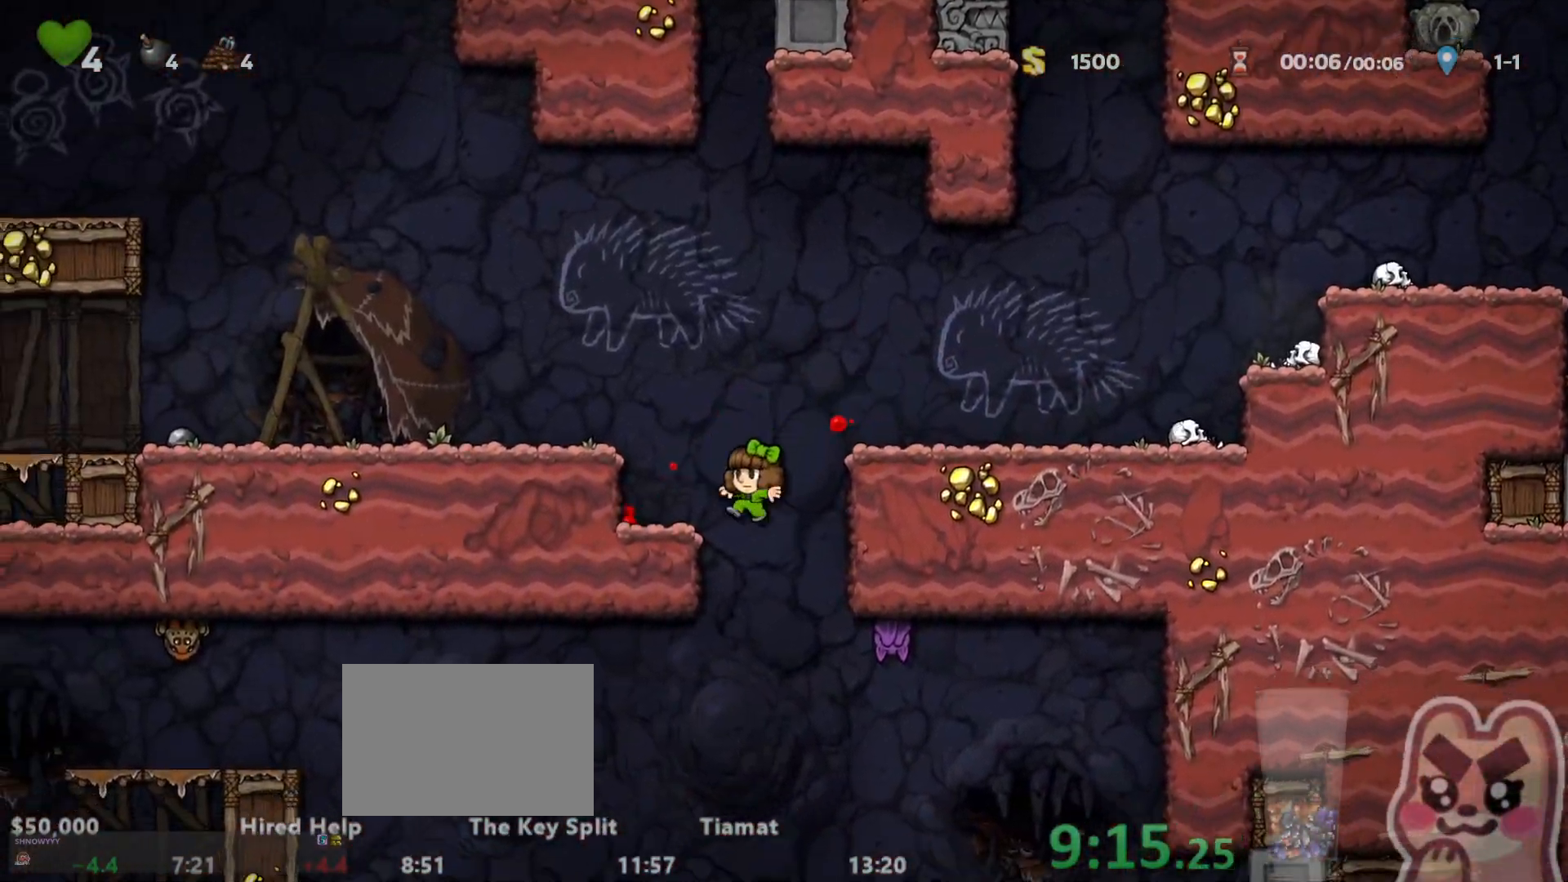
{"keys": [], "events": [[17, "down", "down"], [50, "run", "down"], [117, "z", "down"], [200, "down", "up"], [200, "left", "up"], [200, "run", "up"], [200, "z", "up"], [233, "right", "down"], [400, "right", "up"]]}
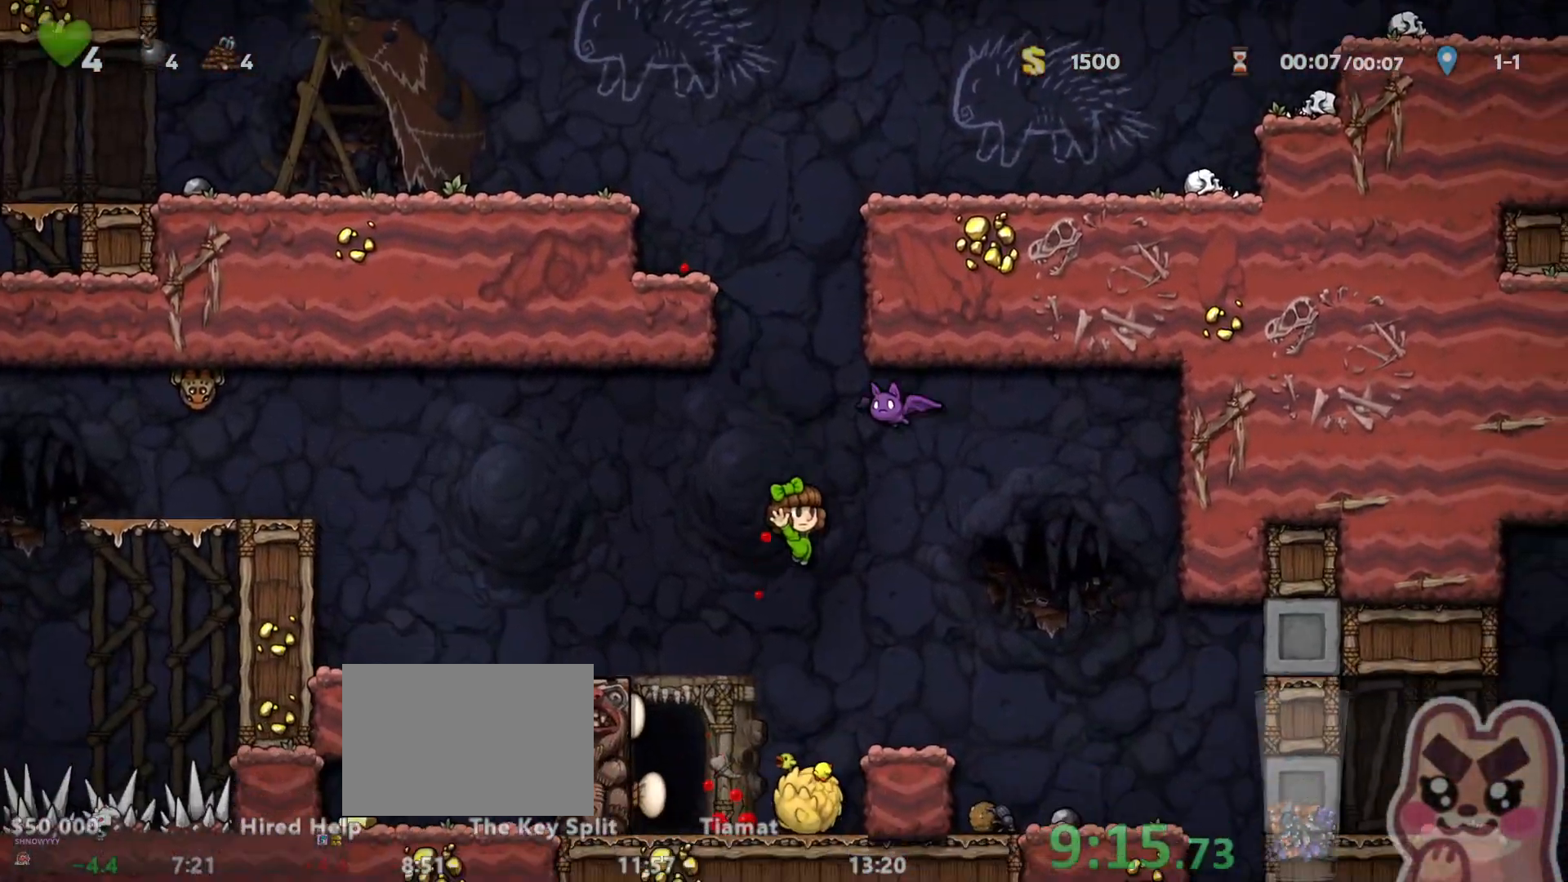
{"keys": [], "events": [[33, "left", "down"], [83, "run", "down"], [167, "run", "up"], [217, "left", "up"], [217, "space", "down"], [283, "space", "up"], [350, "space", "down"], [417, "space", "up"]]}
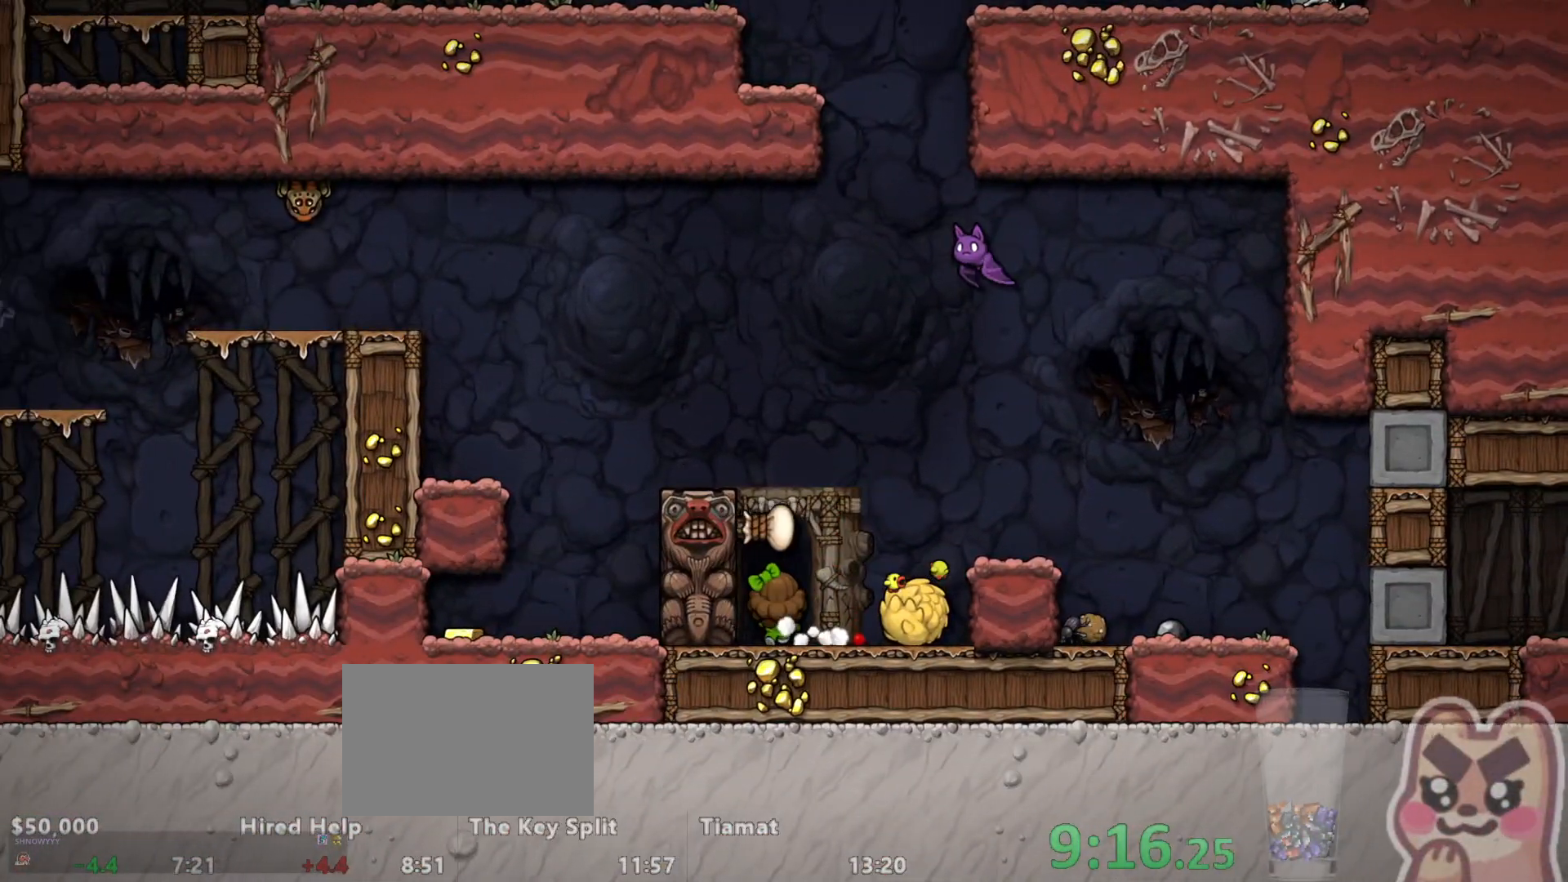
{"keys": ["z"], "events": [[317, "z", "down"]]}
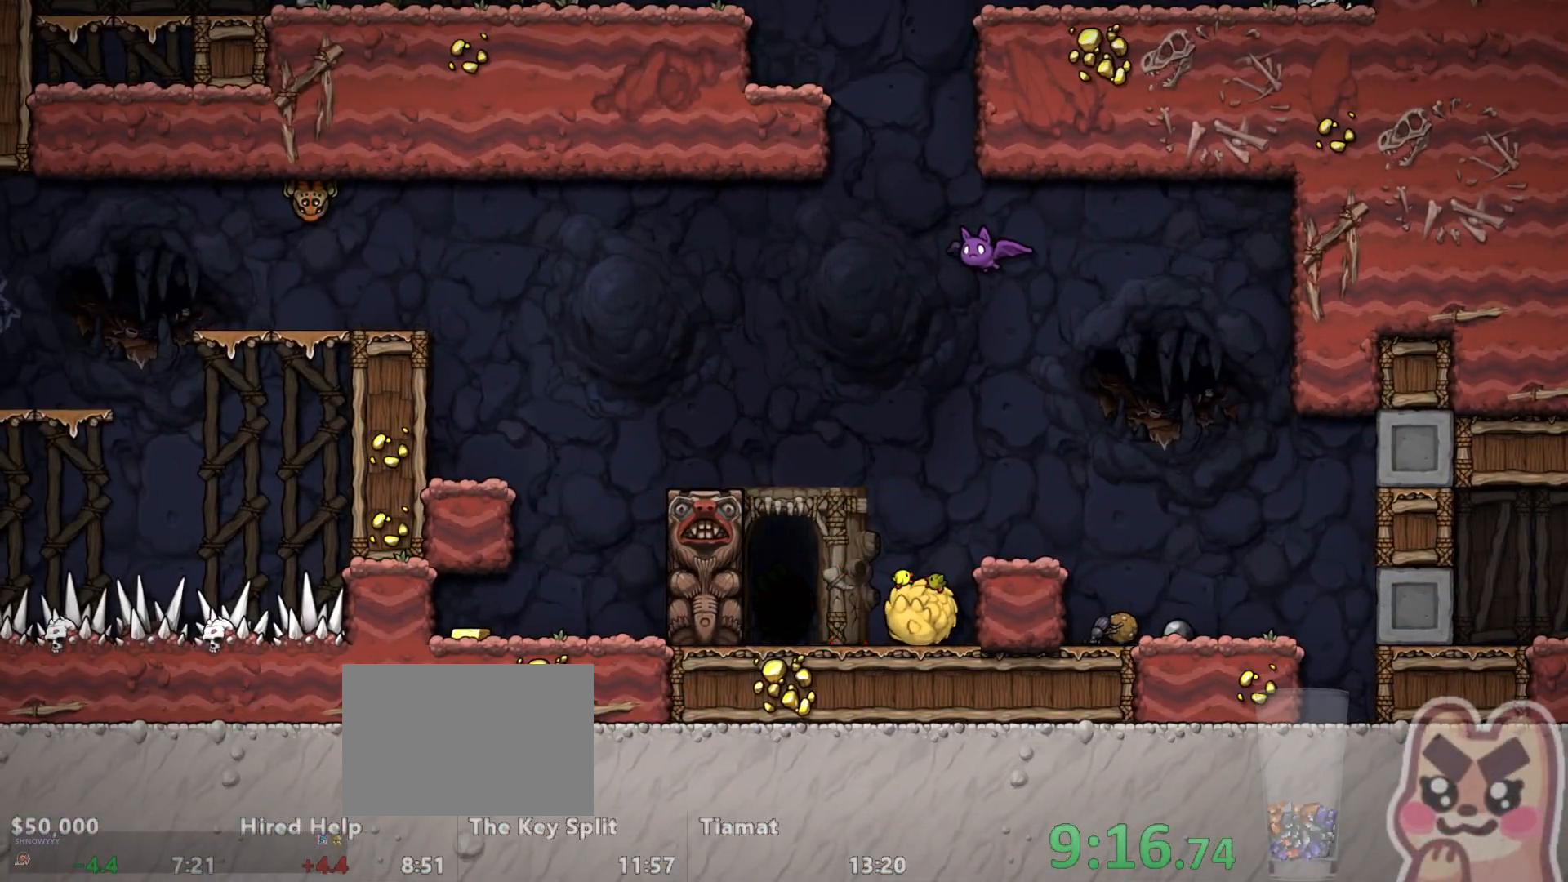
{"keys": ["z"], "events": []}
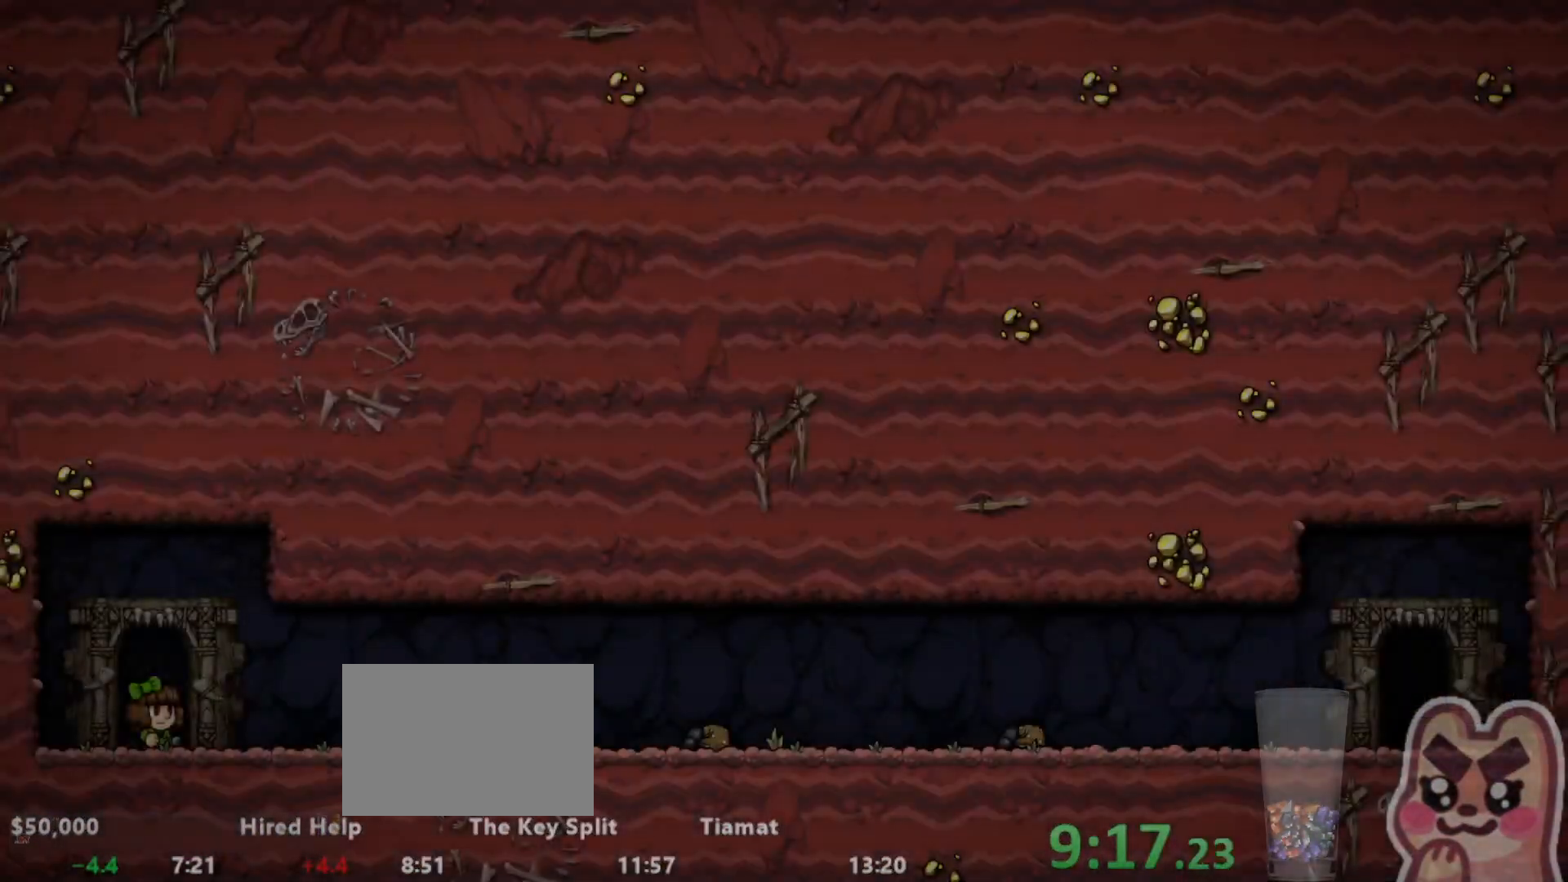
{"keys": ["left", "run"], "events": [[267, "left", "down"], [267, "run", "down"], [300, "z", "up"]]}
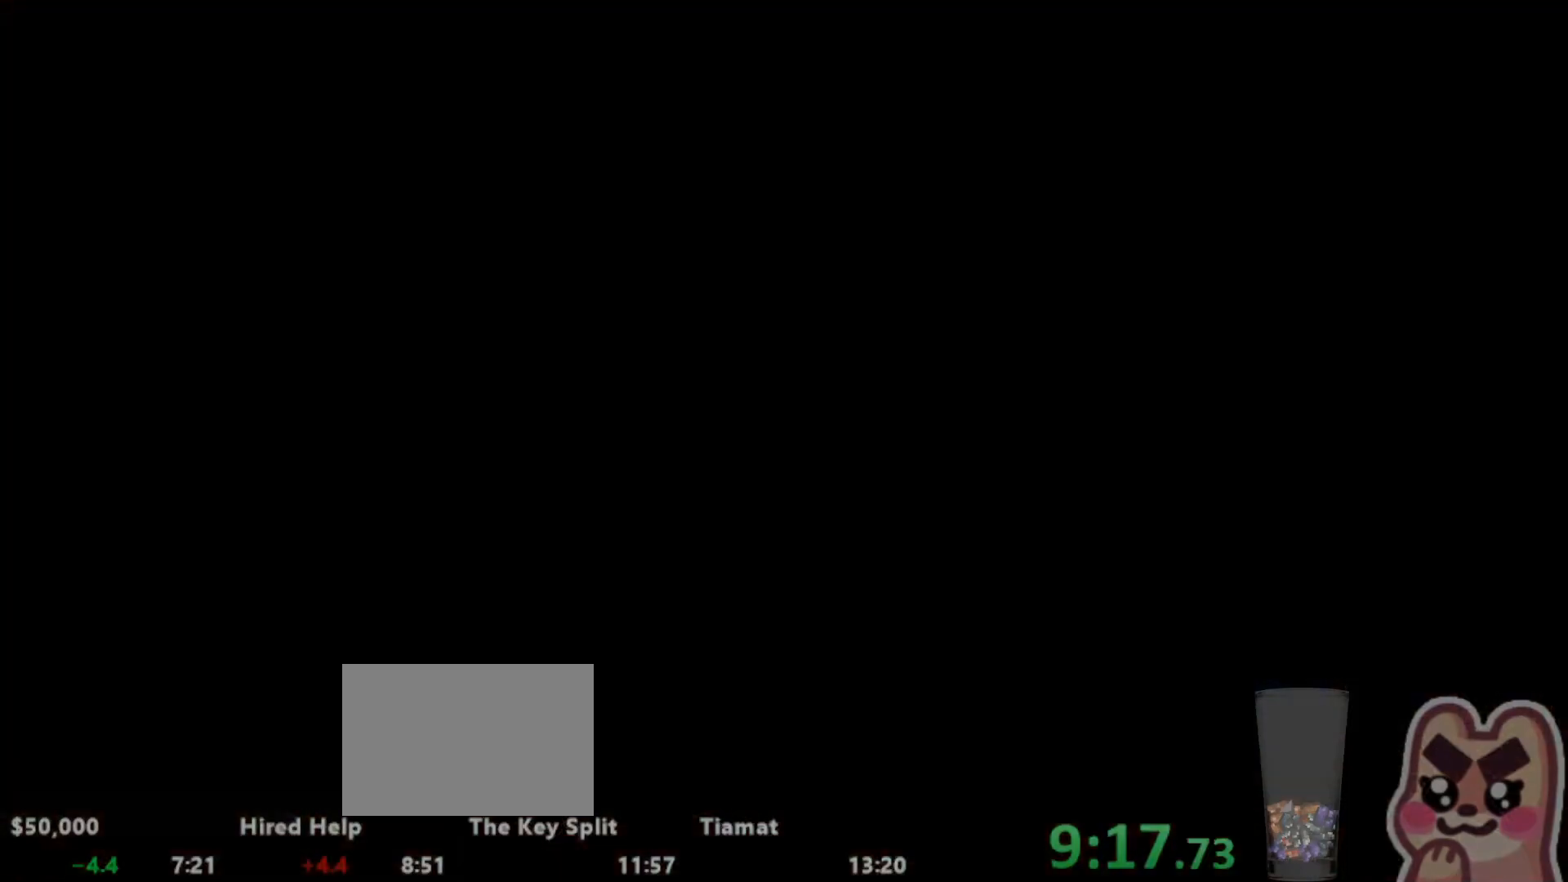
{"keys": ["left", "run"], "events": []}
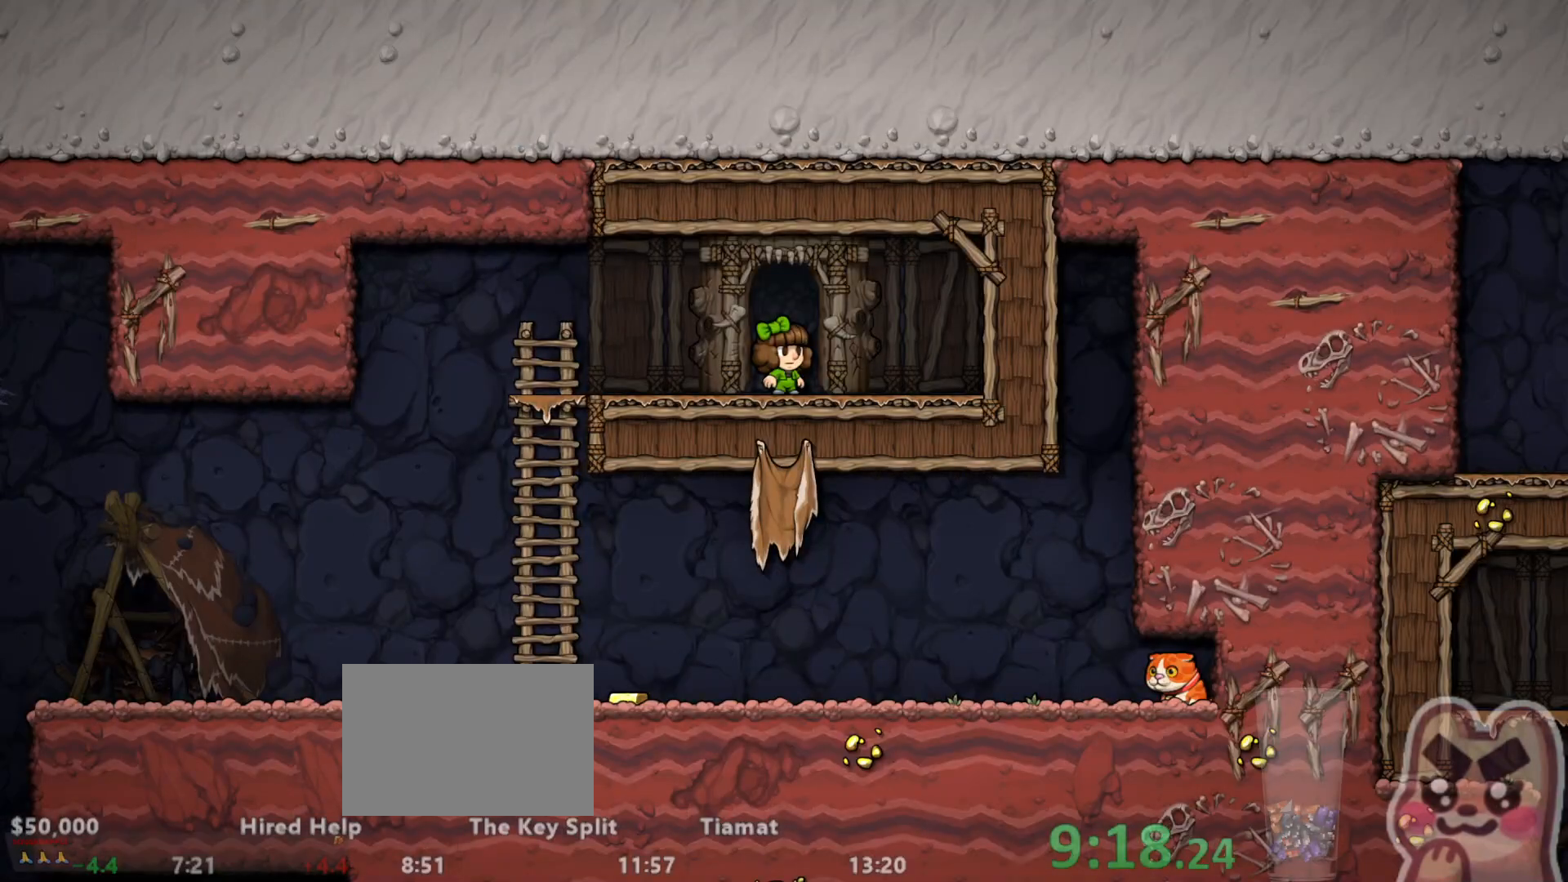
{"keys": ["left", "run"], "events": []}
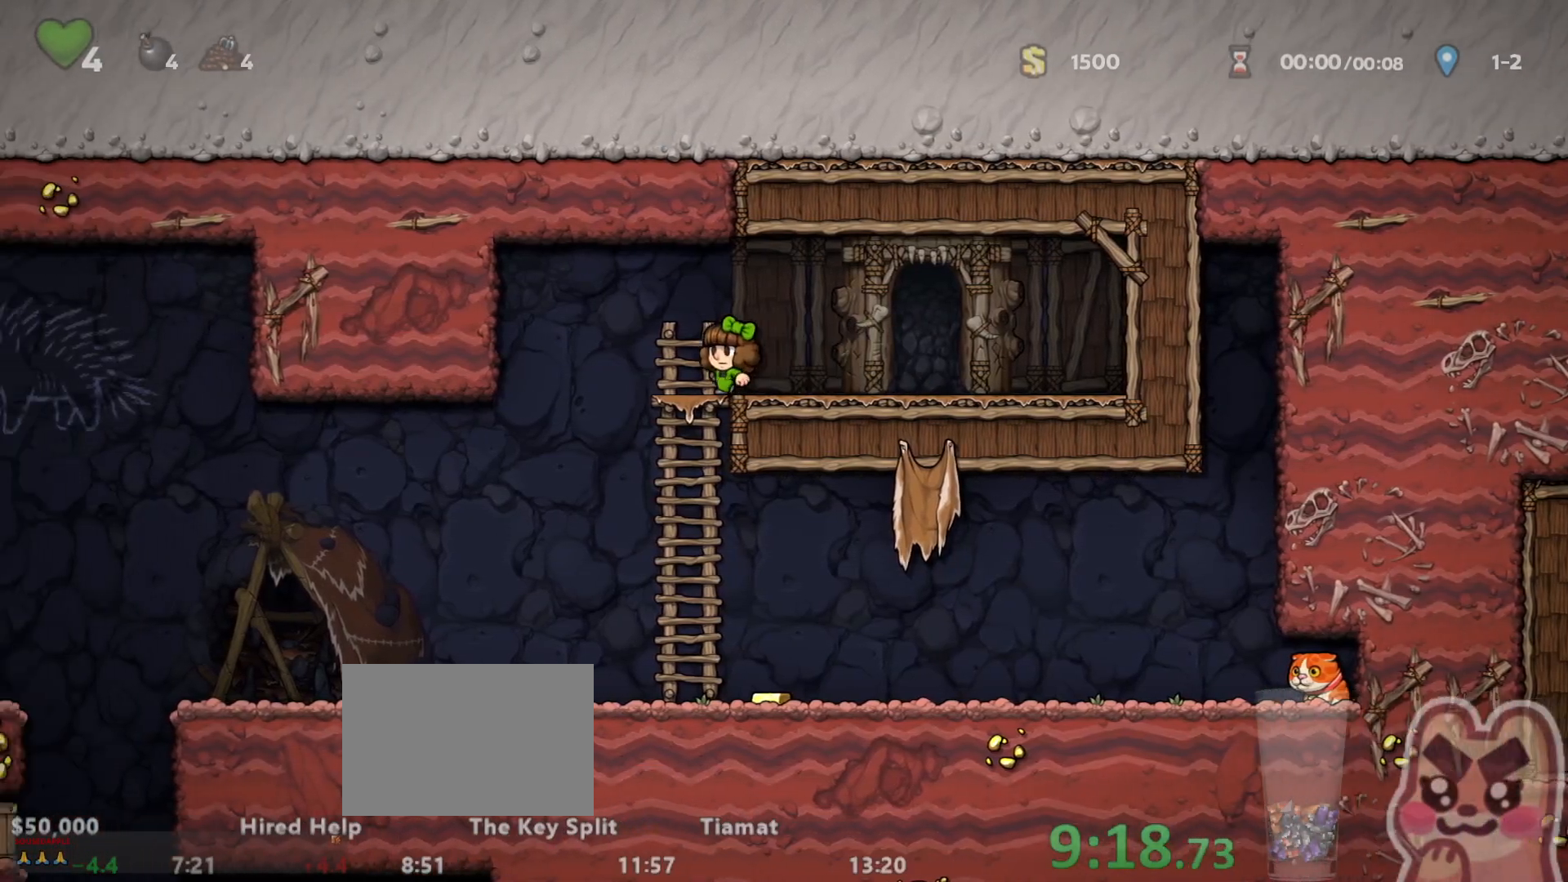
{"keys": ["left", "run"], "events": [[17, "down", "down"], [50, "z", "down"], [83, "down", "up"], [117, "z", "up"]]}
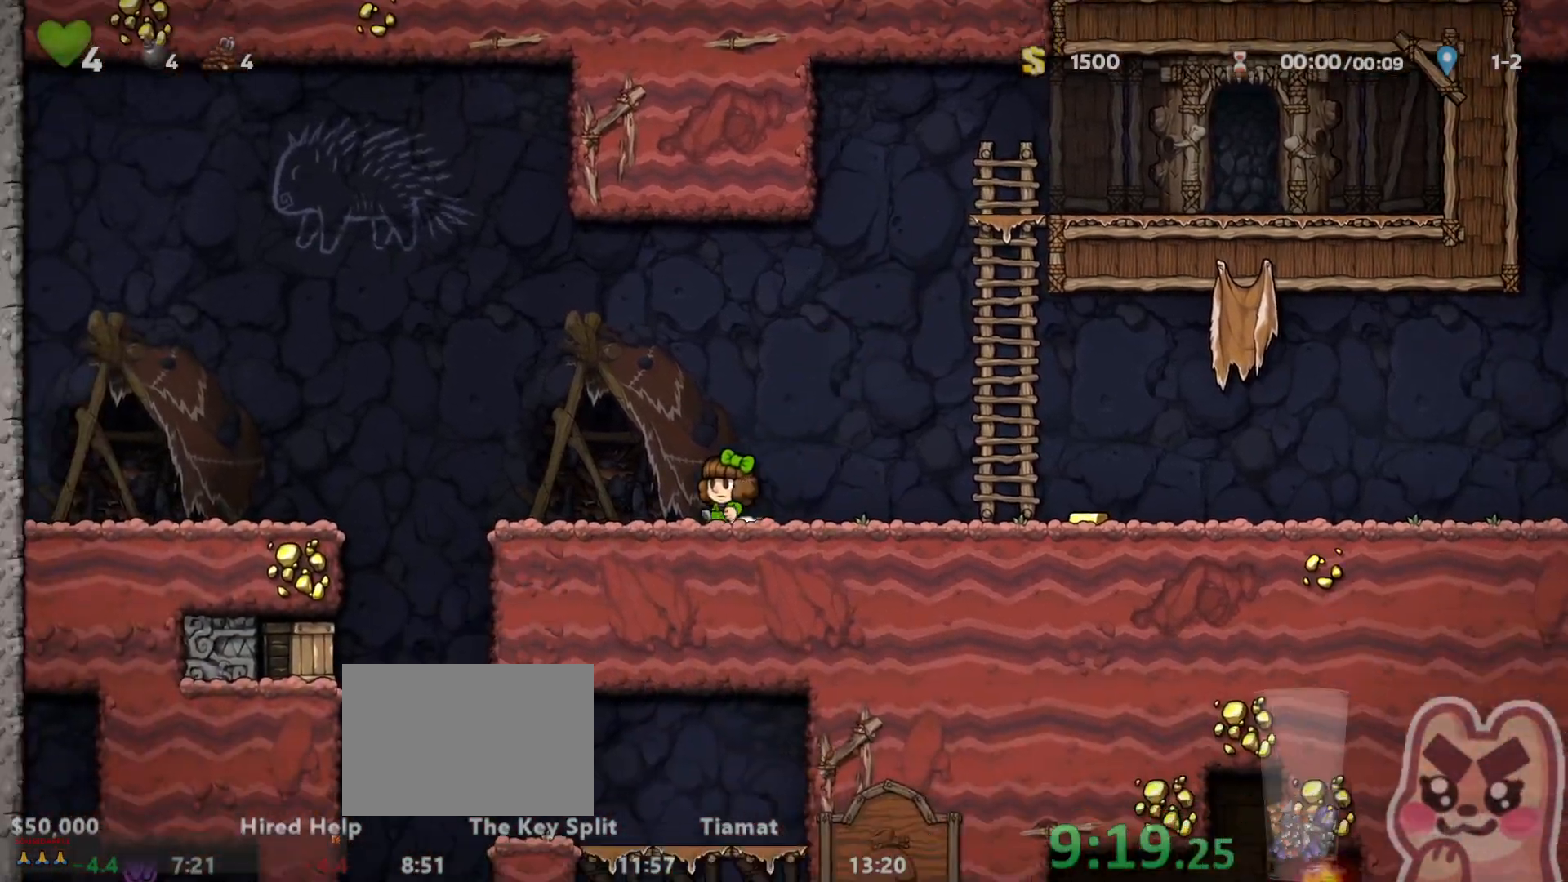
{"keys": ["left"], "events": [[417, "x", "down"], [450, "run", "up"], [483, "x", "up"]]}
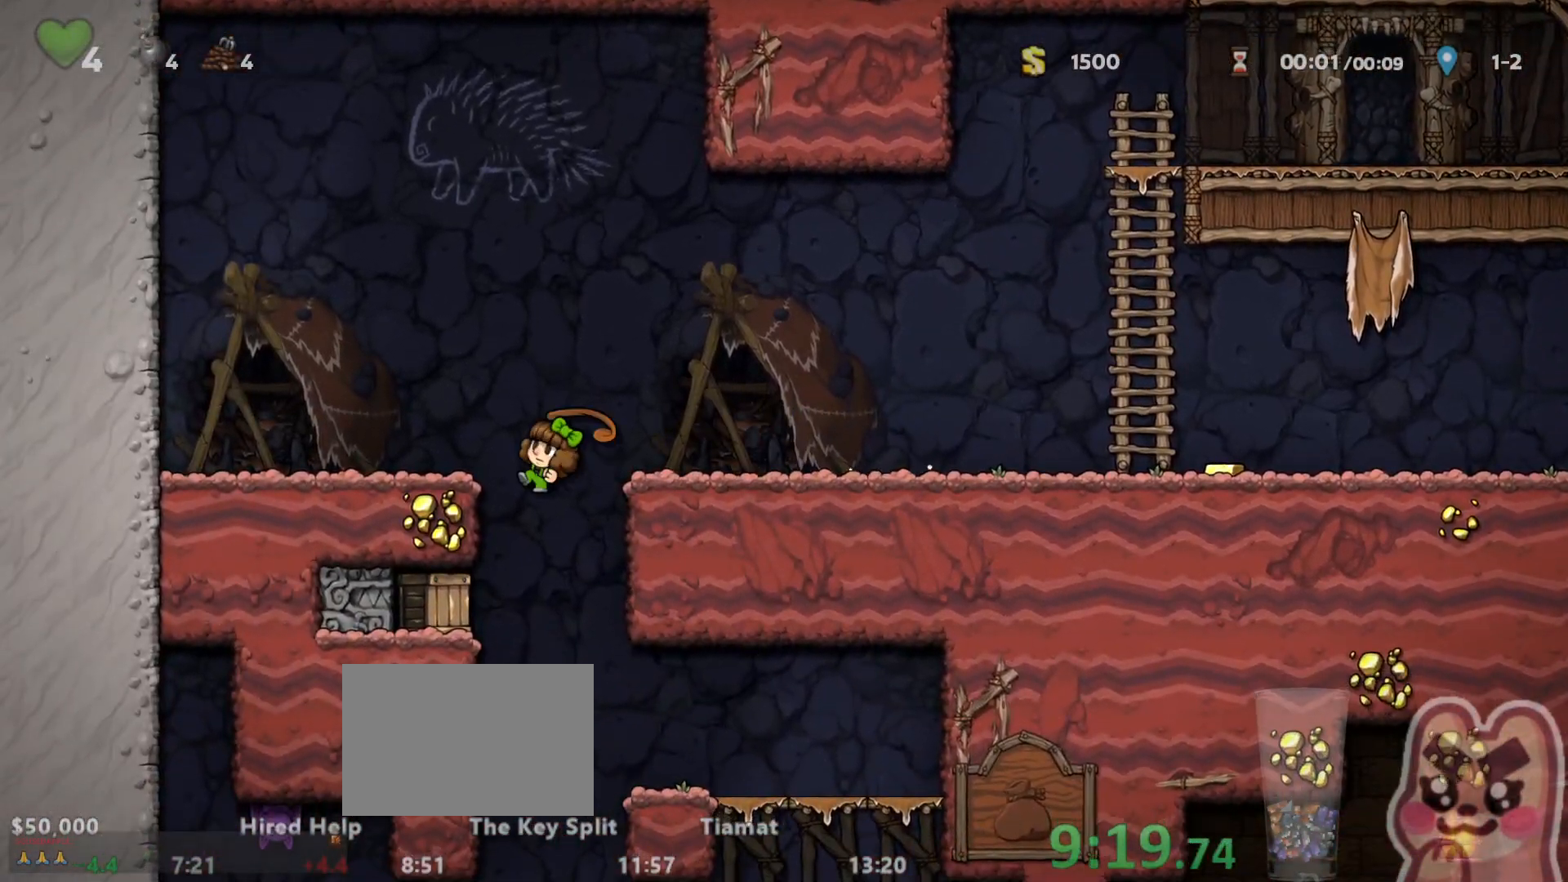
{"keys": ["right"], "events": [[100, "left", "up"], [100, "right", "down"], [133, "run", "down"], [433, "run", "up"]]}
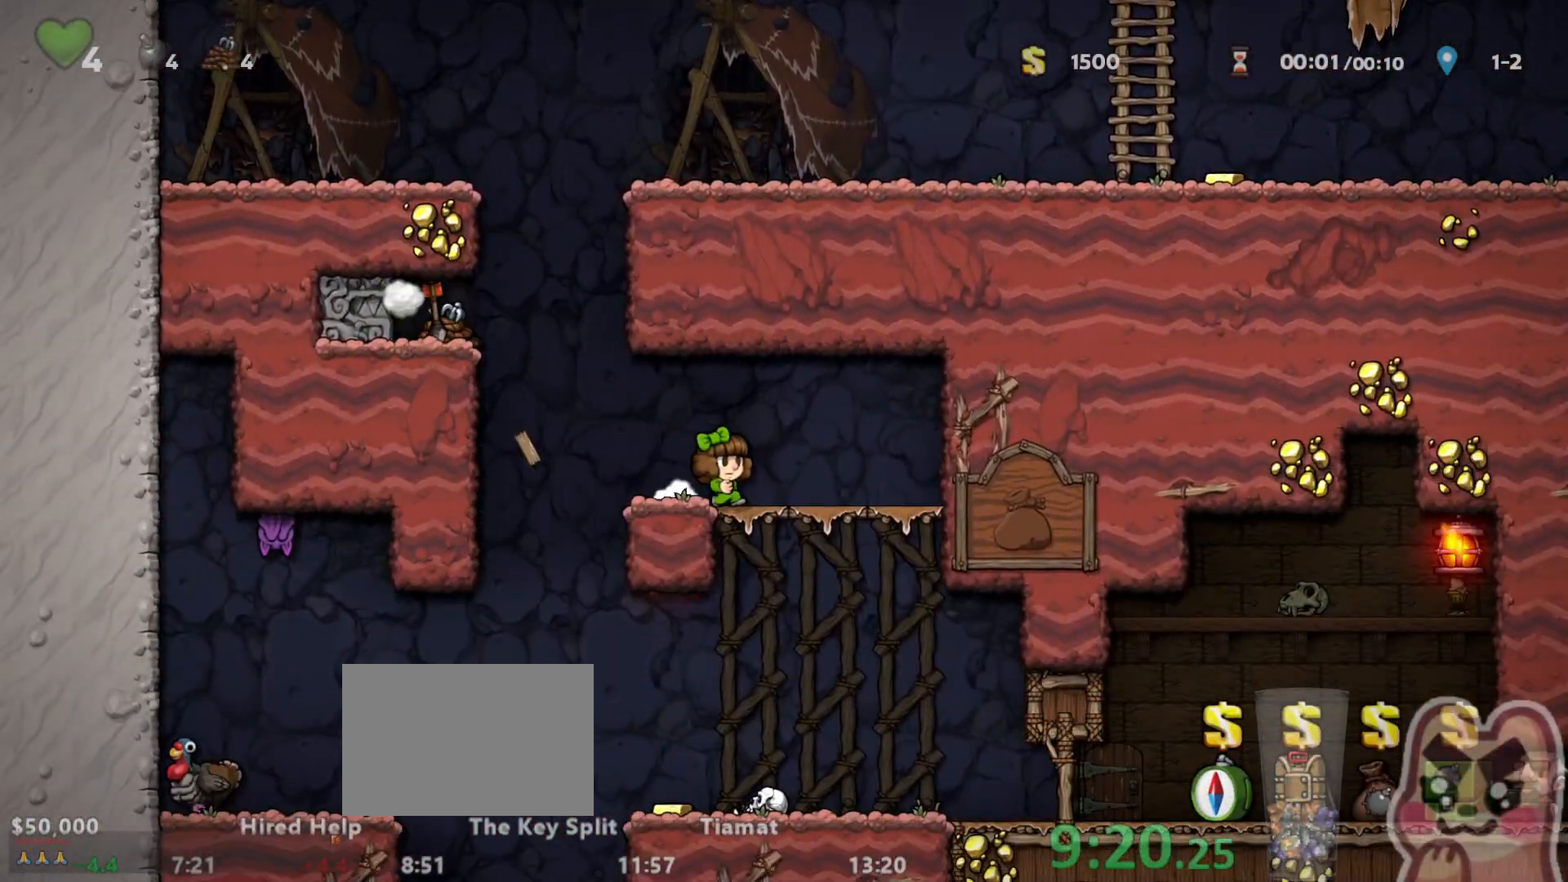
{"keys": ["left", "run"], "events": [[17, "right", "up"], [50, "left", "down"], [183, "run", "down"], [217, "z", "down"], [400, "z", "up"]]}
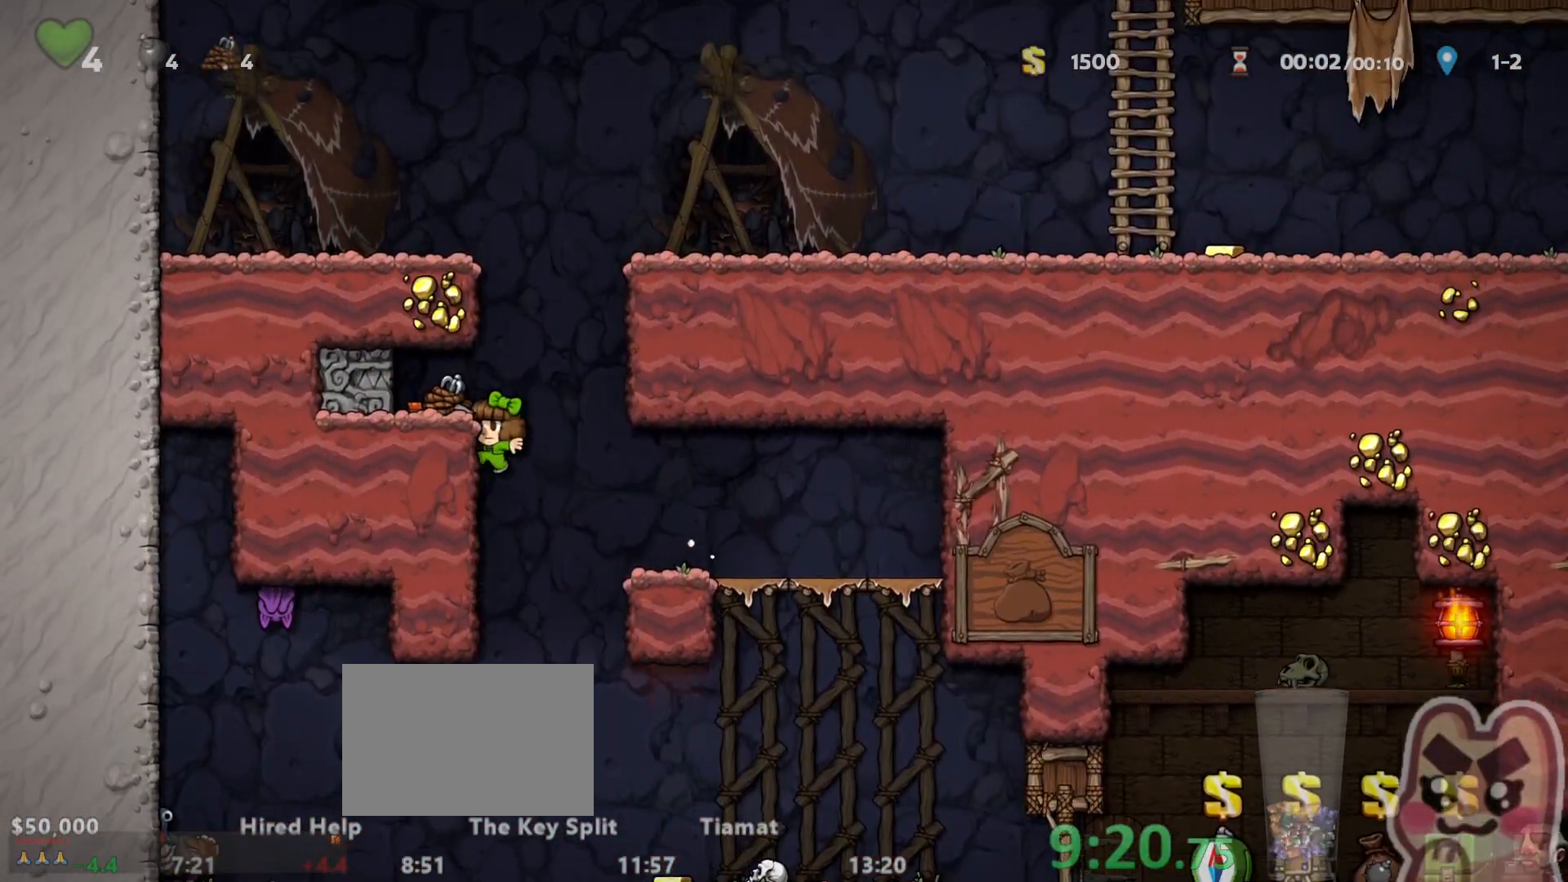
{"keys": ["right", "run"], "events": [[33, "z", "down"], [133, "z", "up"], [167, "run", "up"], [250, "left", "up"], [250, "right", "down"], [250, "run", "down"]]}
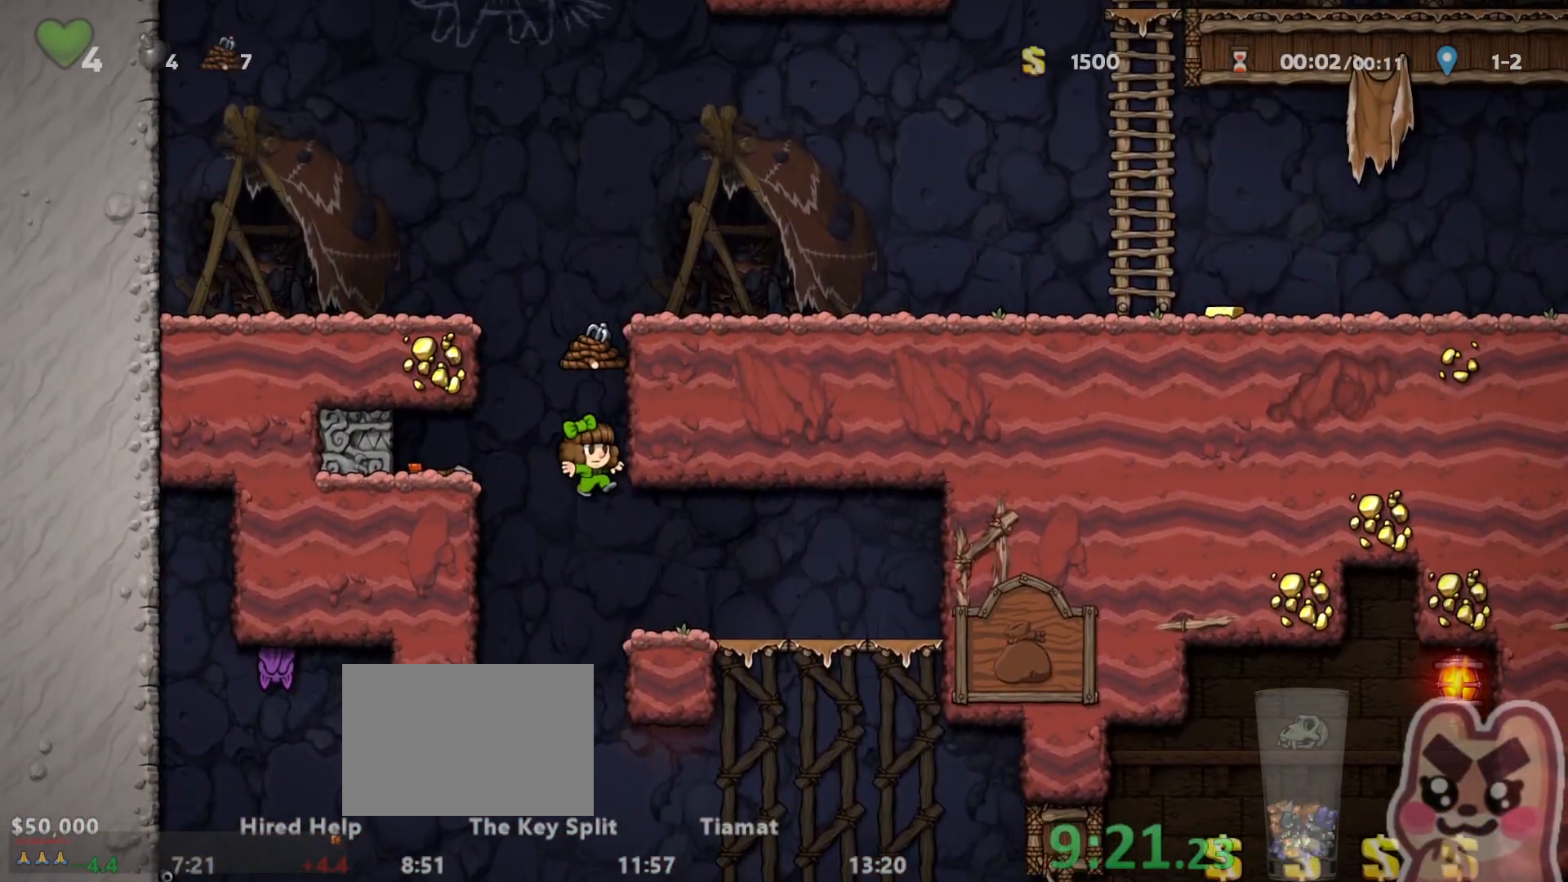
{"keys": ["right", "run"], "events": [[350, "down", "down"], [383, "z", "down"], [417, "down", "up"], [417, "z", "up"]]}